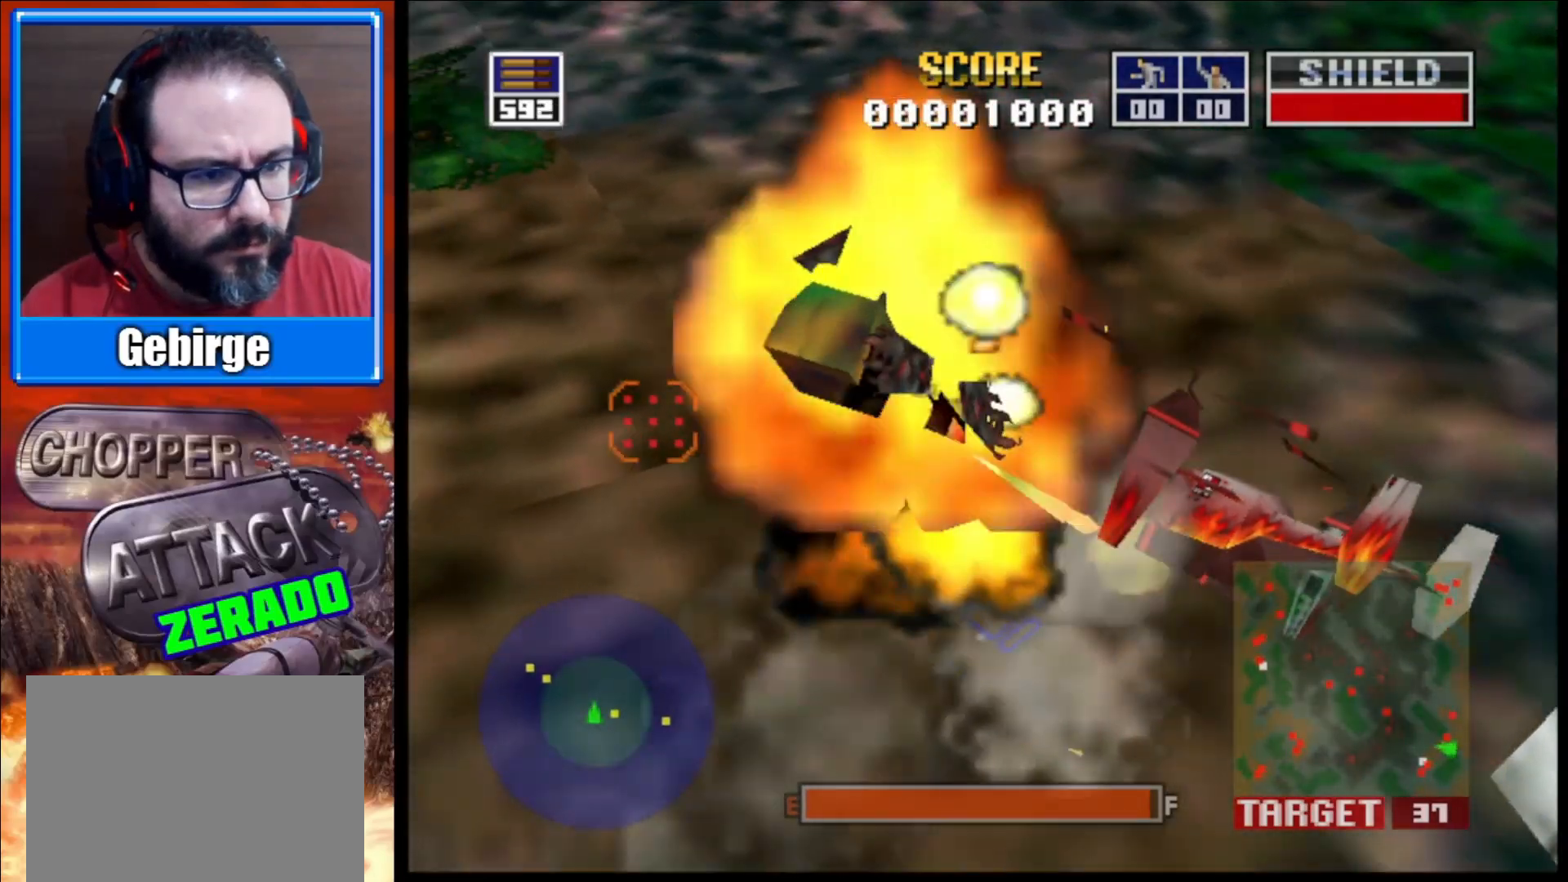
Gameplay with a controller (Xbox layout); each line is a JSON object with the inputs held at the frame after it. "events" lists button and stick changes between this image and that frame as [ms after this image, input, new state], when the widget could be followed in between.
{"buttons": [], "left_stick": "up-left", "right_stick": "up-right", "events": [[50, "L3", "up"], [500, "L2", "up"]]}
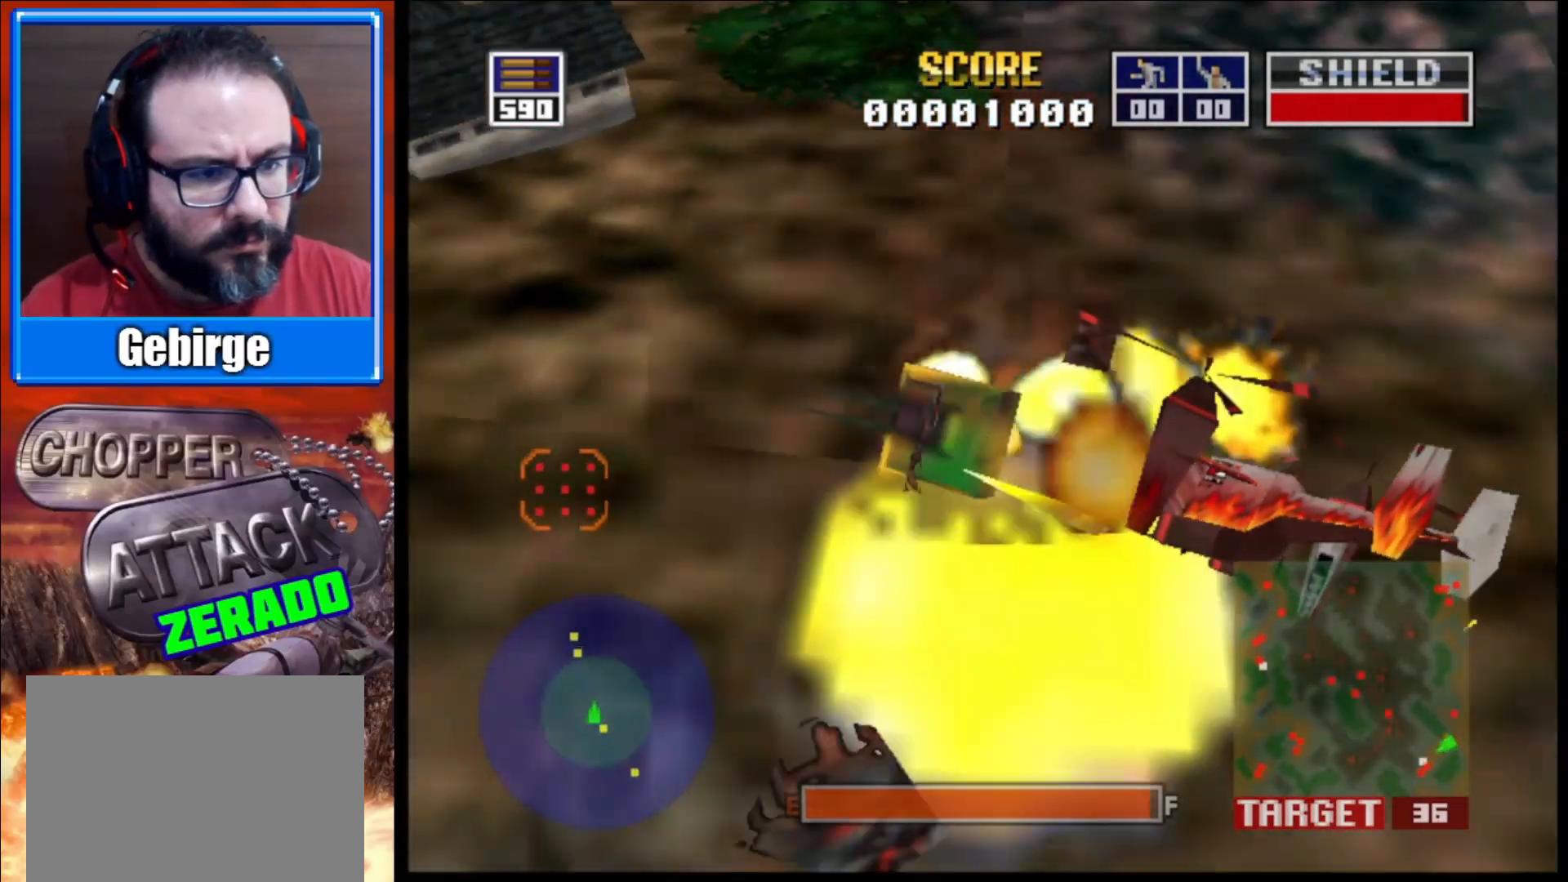
{"buttons": [], "left_stick": "up-left", "right_stick": "up-right", "events": []}
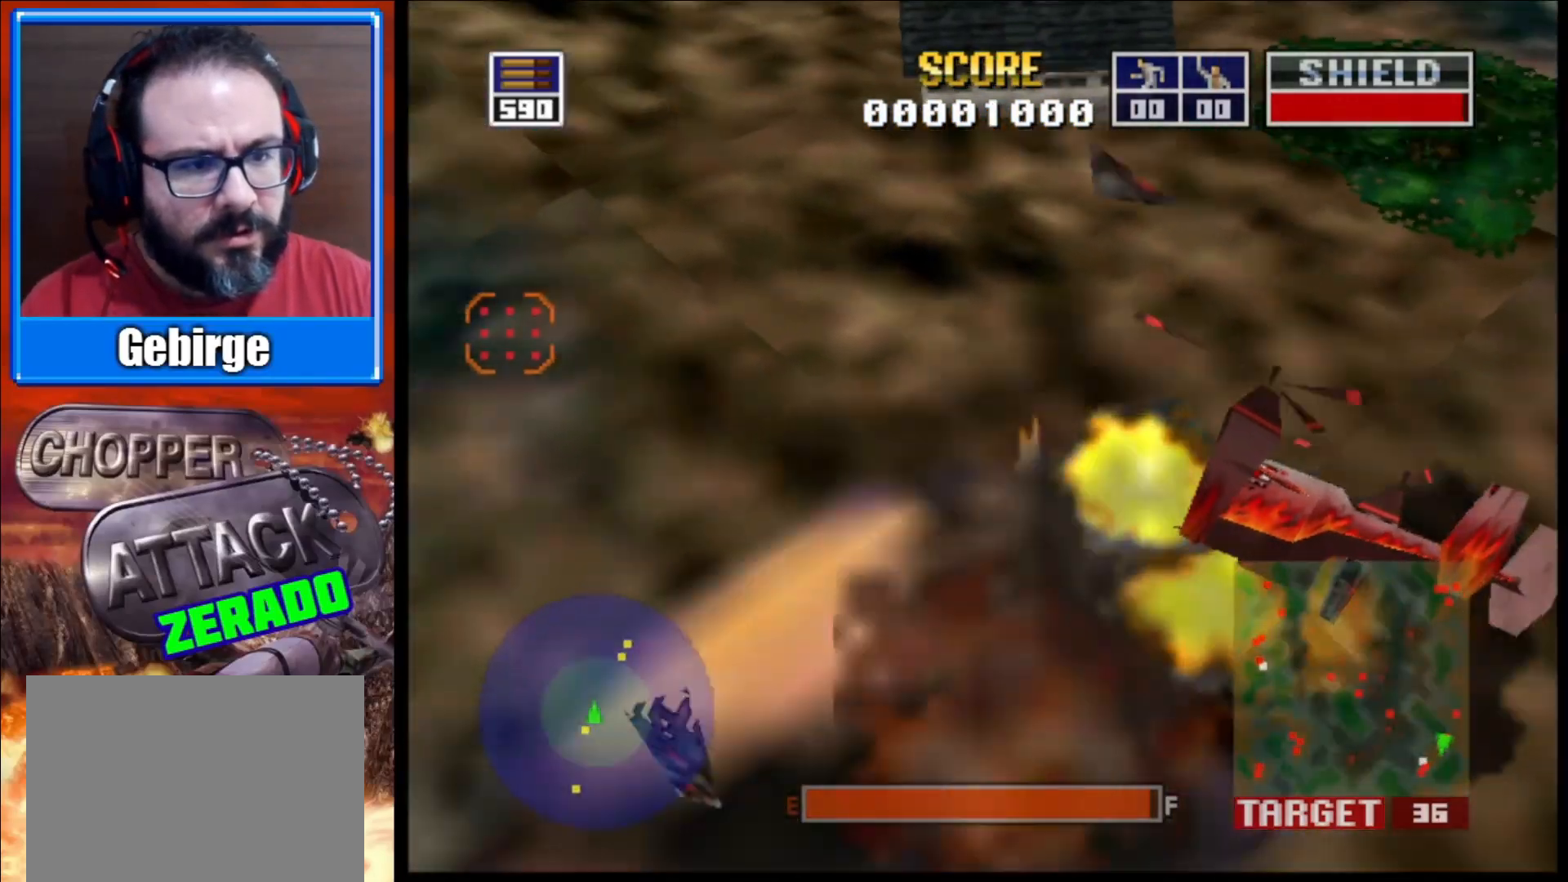
{"buttons": [], "left_stick": "up-left", "right_stick": "up-right", "events": []}
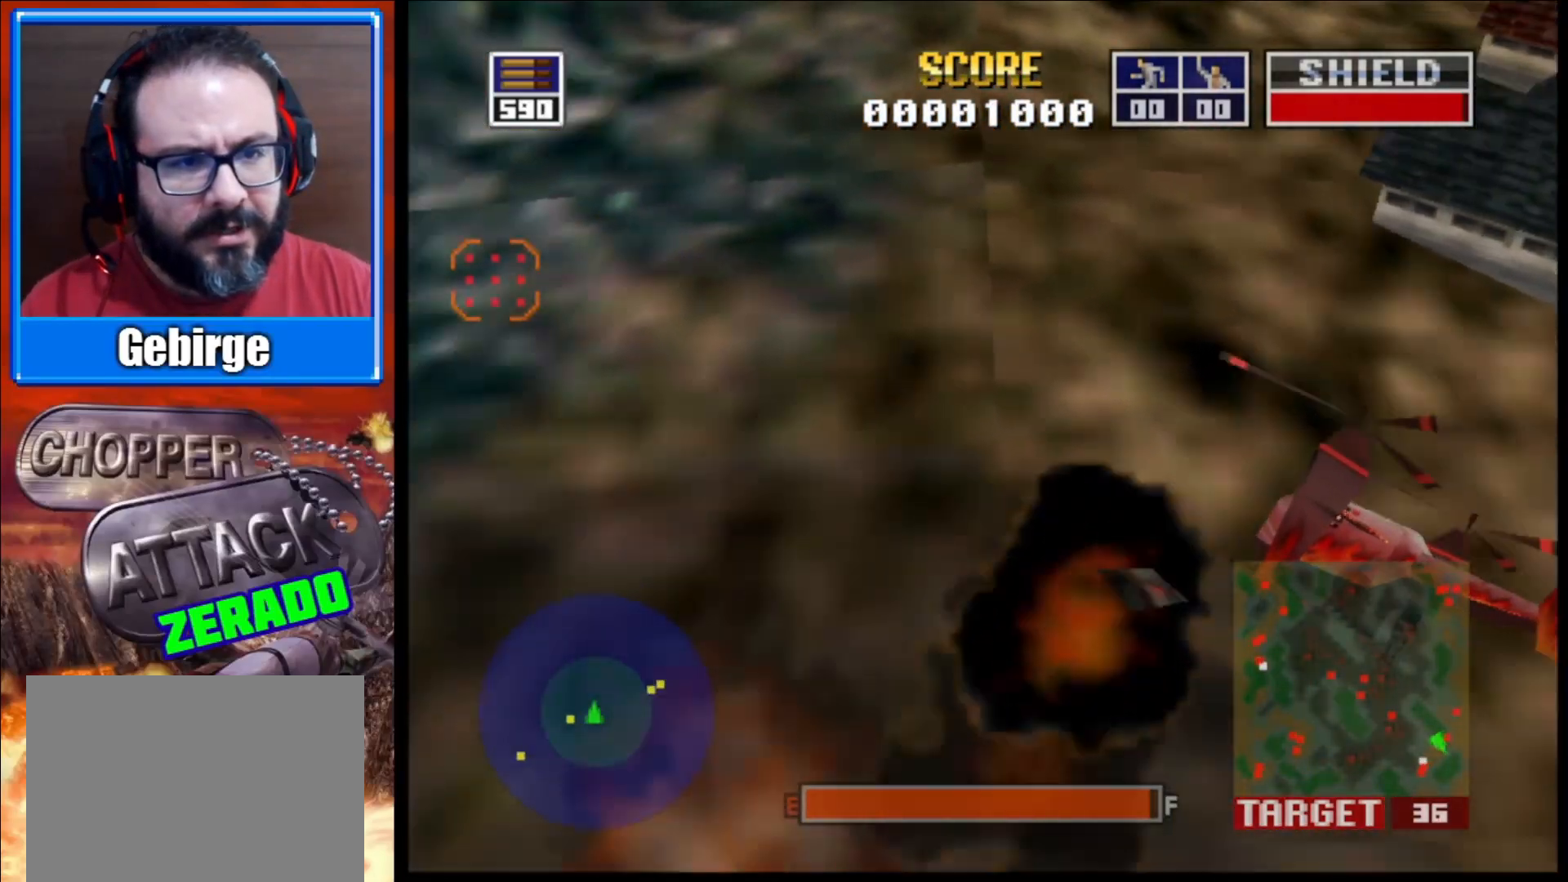
{"buttons": [], "left_stick": "up-left", "right_stick": "up", "events": [[200, "right_stick", "up"]]}
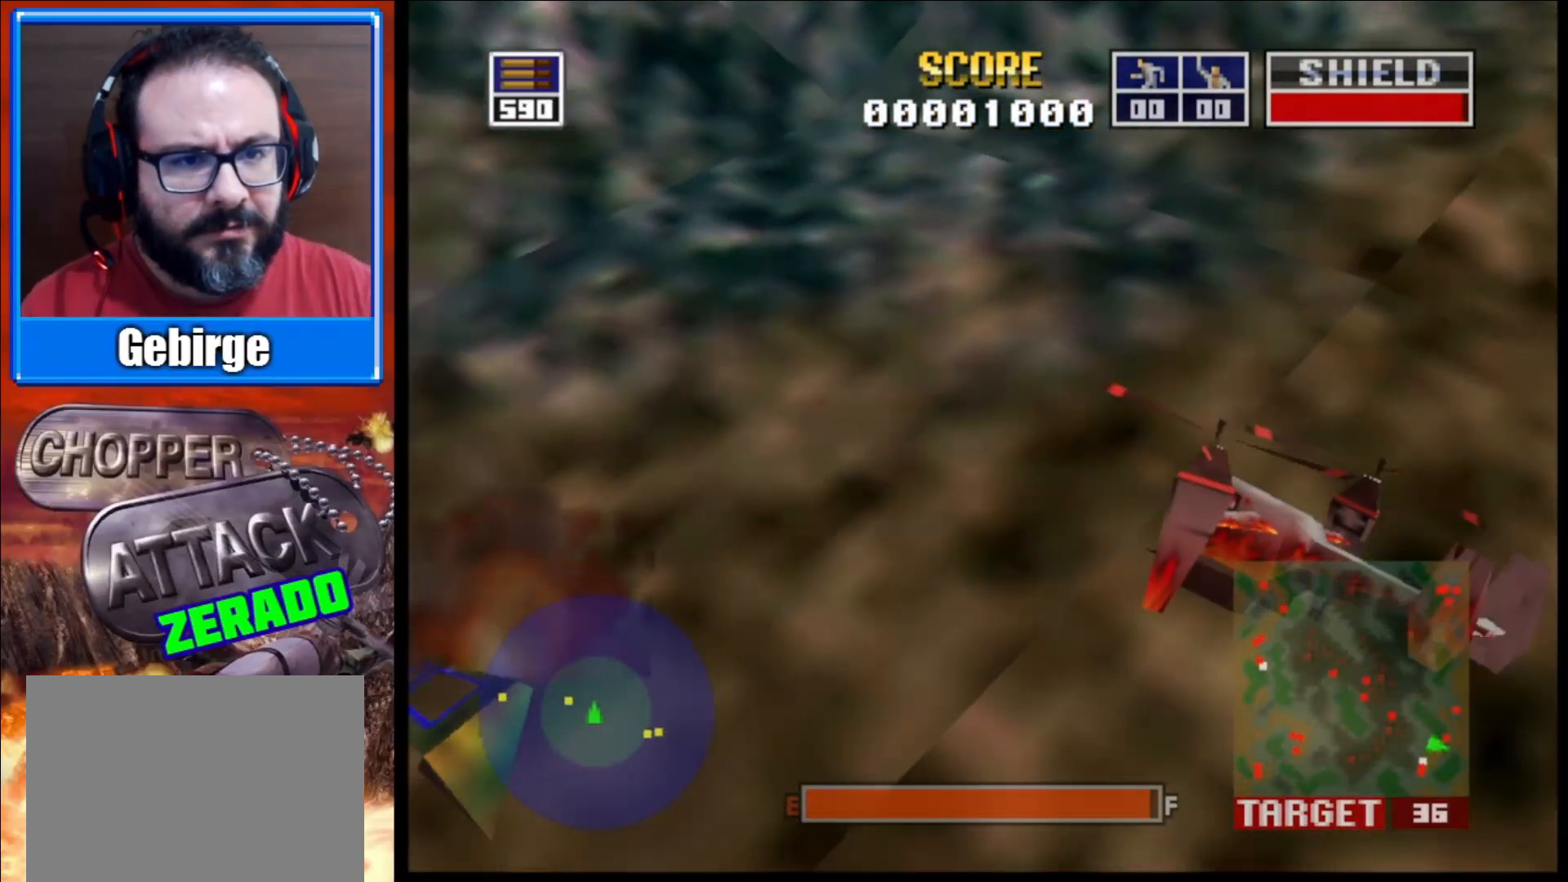
{"buttons": [], "left_stick": "up-left", "right_stick": "up", "events": []}
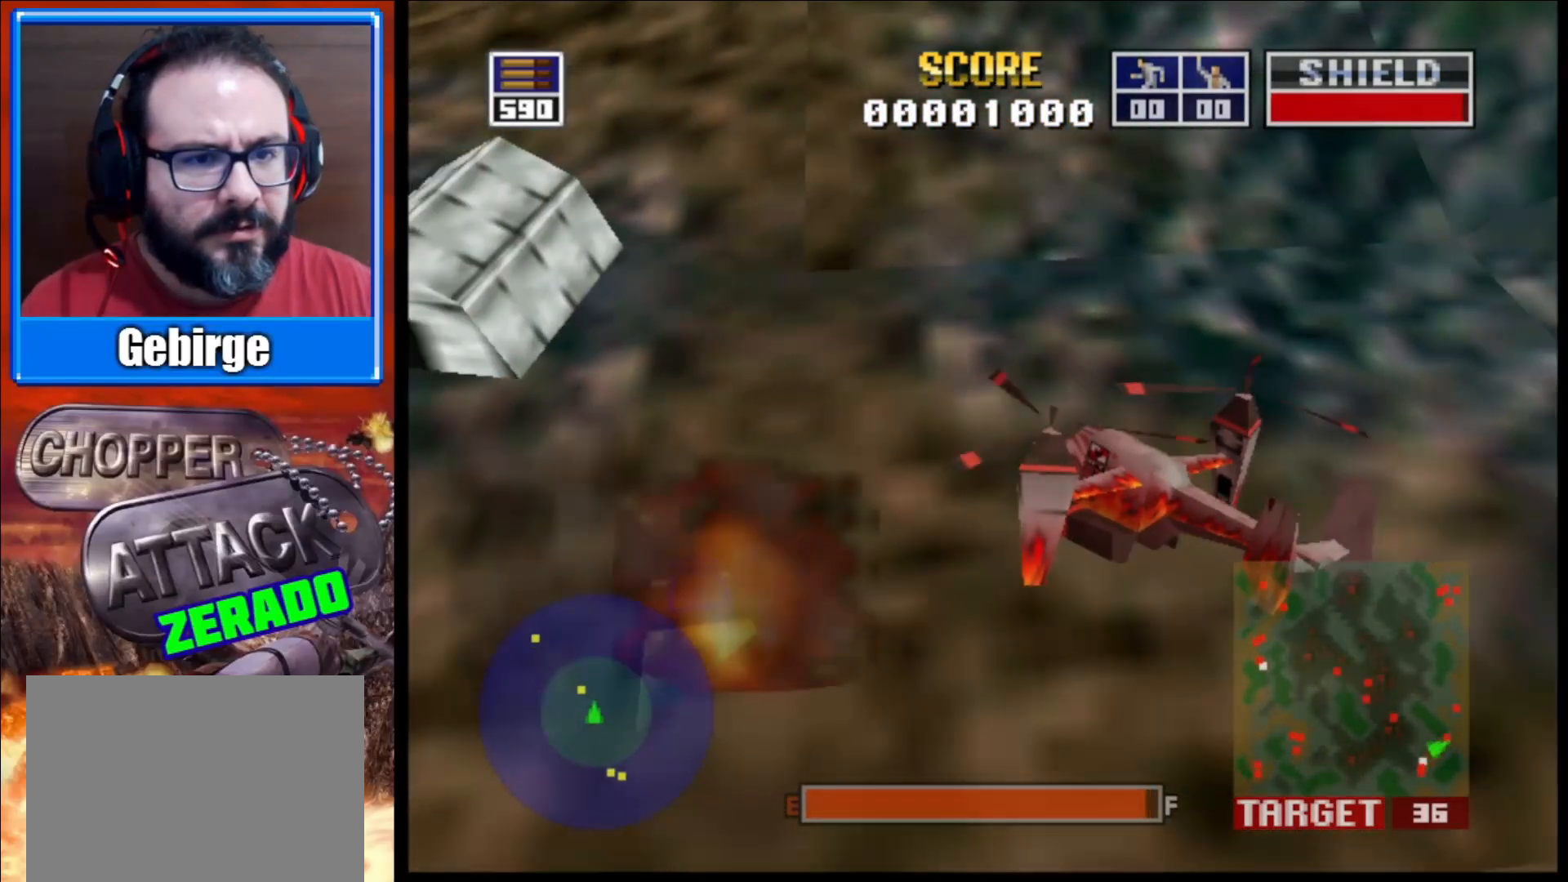
{"buttons": ["L2"], "left_stick": "up", "right_stick": "up", "events": [[17, "L2", "down"], [17, "left_stick", "center"], [483, "left_stick", "up"]]}
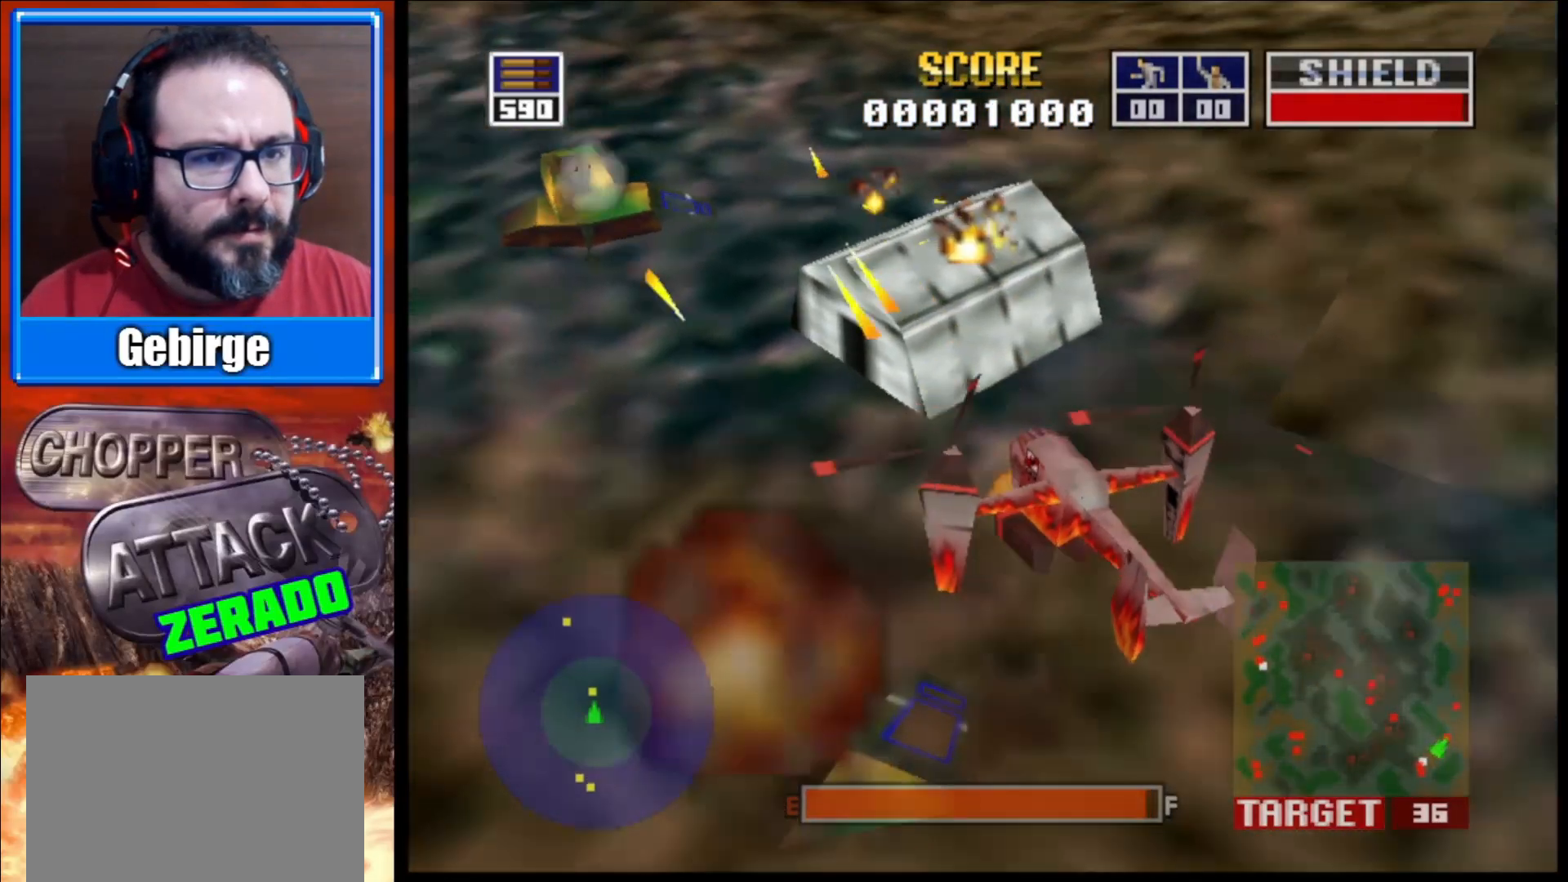
{"buttons": ["L2"], "left_stick": "up-left", "right_stick": "up-right", "events": [[217, "left_stick", "center"], [333, "left_stick", "up-left"], [367, "right_stick", "up-right"]]}
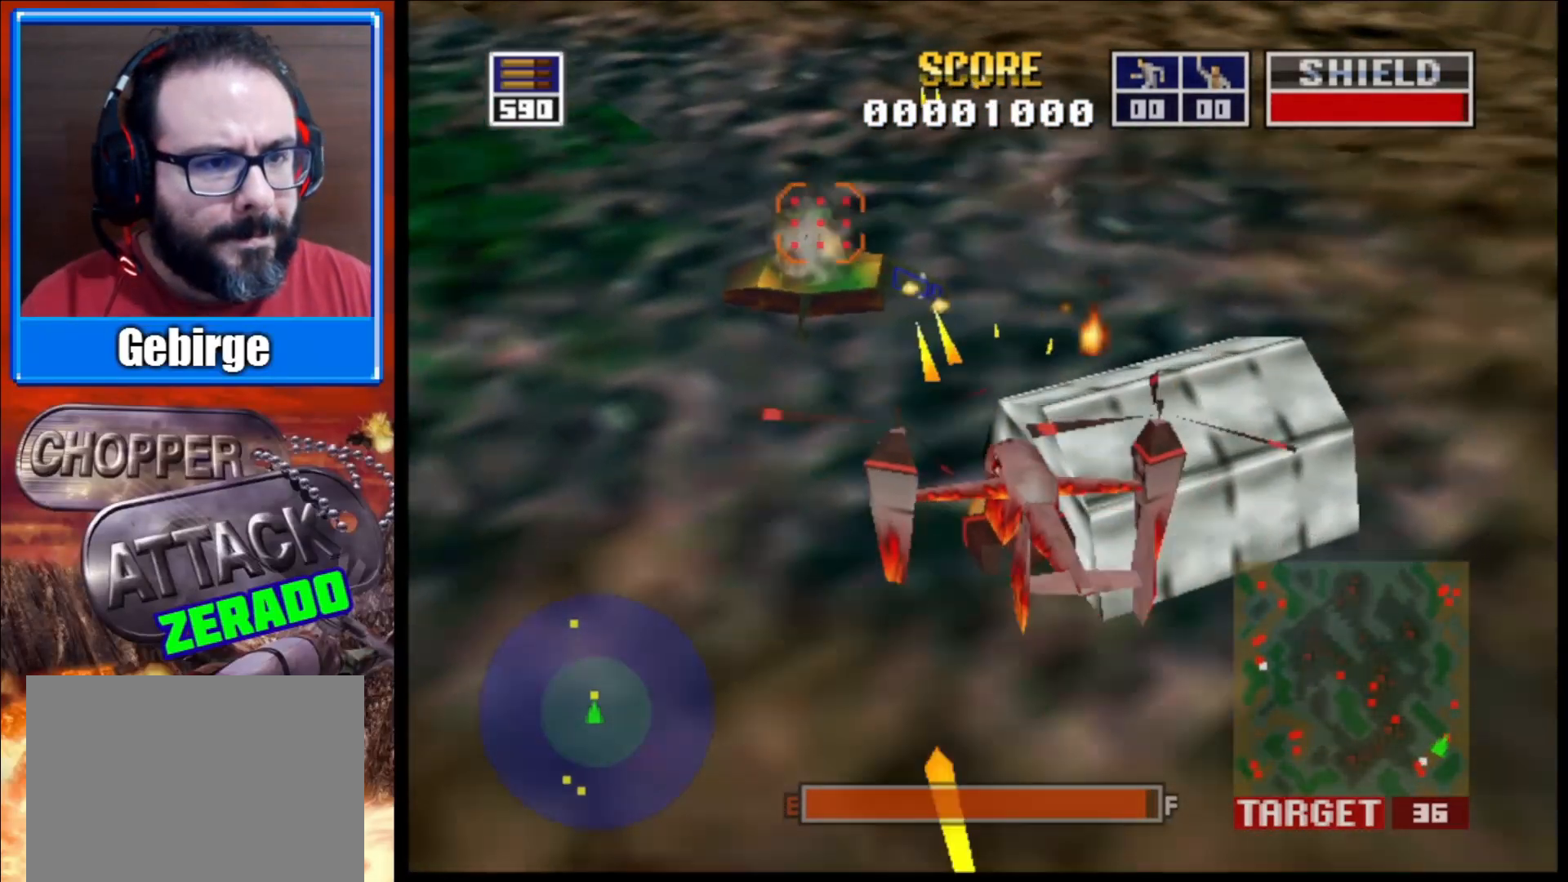
{"buttons": ["L2"], "left_stick": "up-left", "right_stick": "up-right", "events": [[217, "R1", "down"], [217, "left_stick", "center"], [350, "left_stick", "up-left"], [450, "R1", "up"]]}
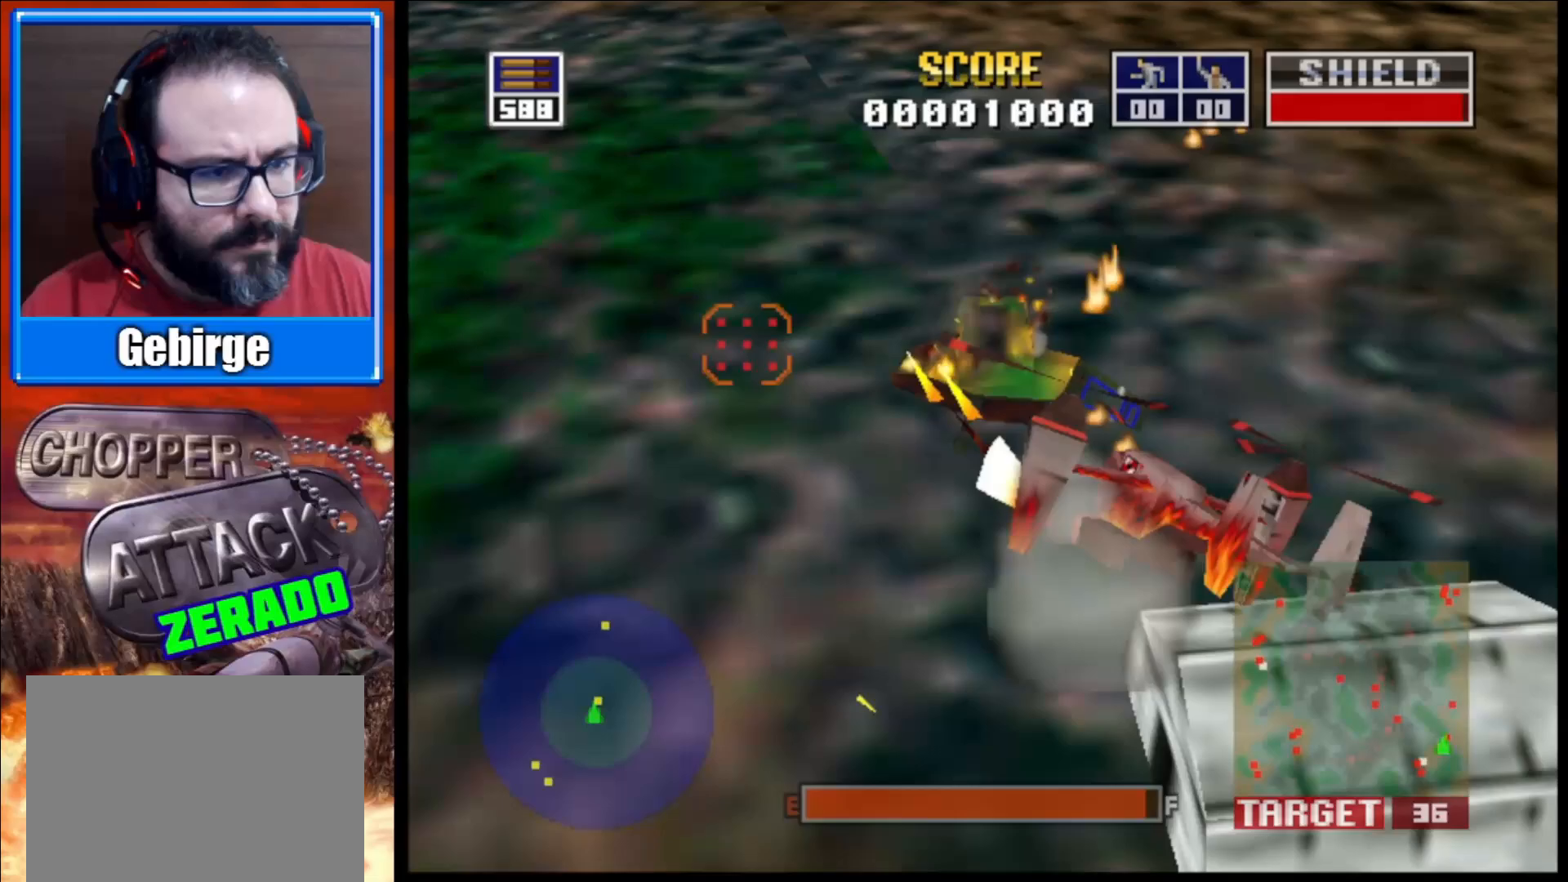
{"buttons": ["L2", "R3"], "left_stick": "up", "right_stick": "up-right", "events": [[17, "left_stick", "up"], [167, "R3", "down"]]}
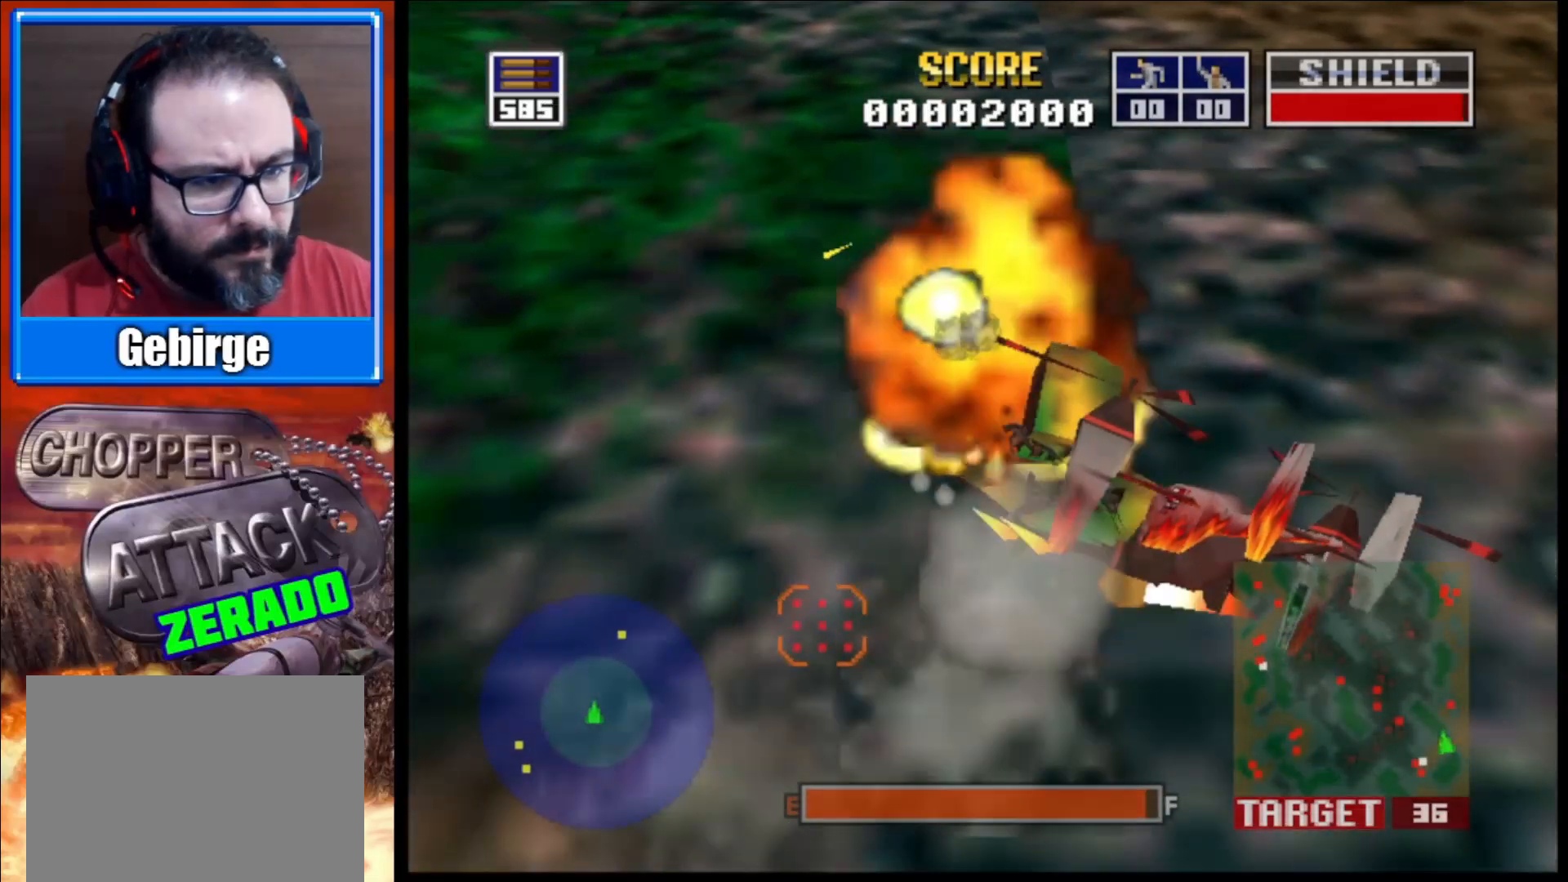
{"buttons": [], "left_stick": "up-left", "right_stick": "up-right", "events": [[283, "R3", "up"], [283, "left_stick", "up-left"], [450, "L2", "up"]]}
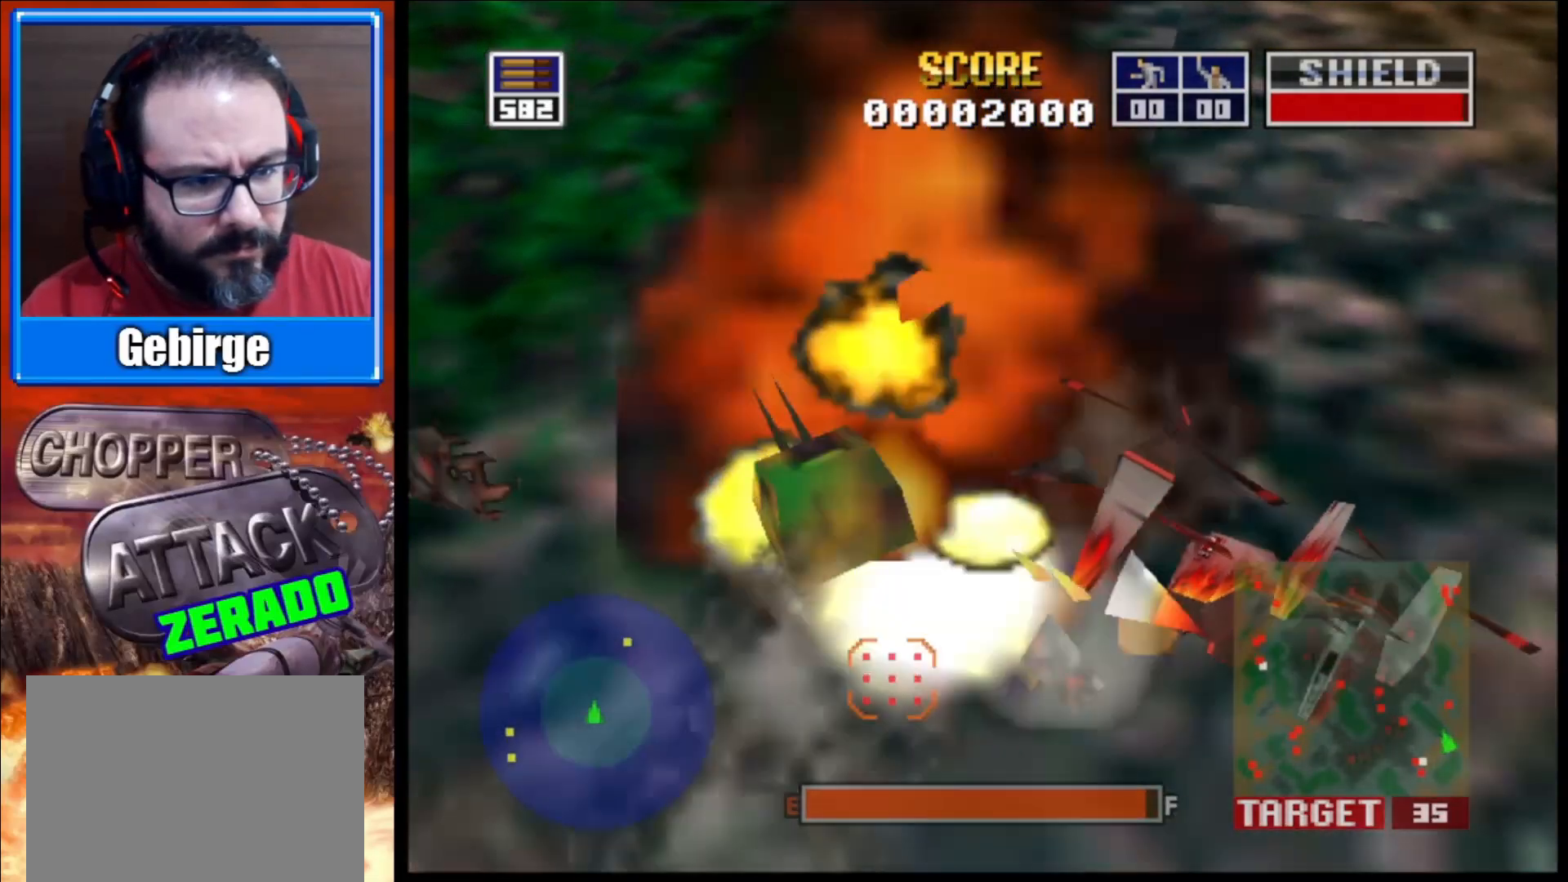
{"buttons": [], "left_stick": "up-left", "right_stick": "up-left", "events": [[250, "right_stick", "up-left"]]}
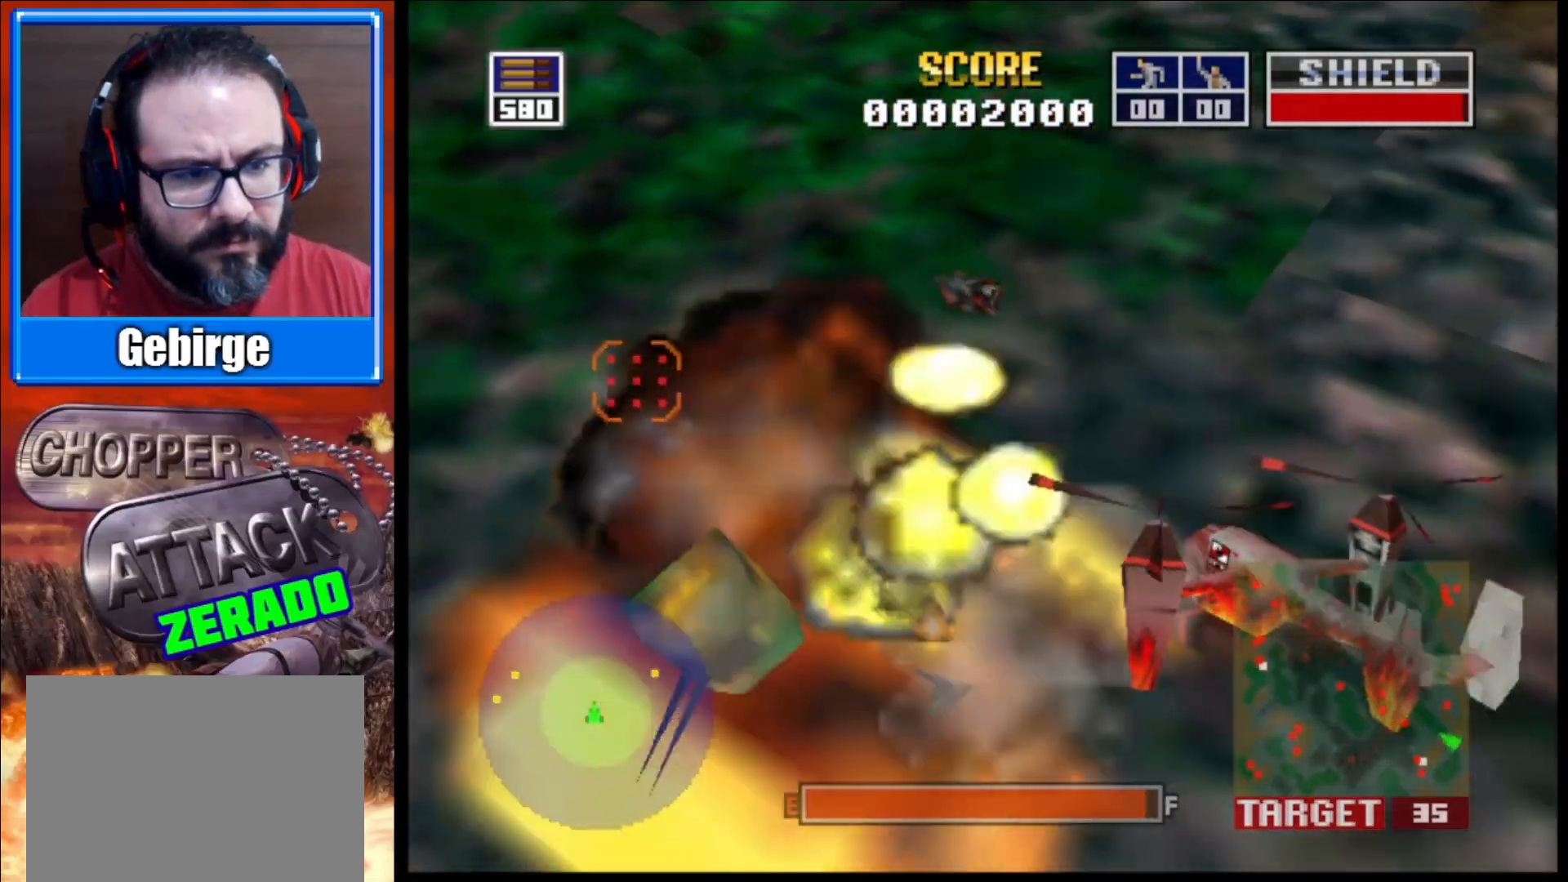
{"buttons": [], "left_stick": "up-left", "right_stick": "up-left", "events": []}
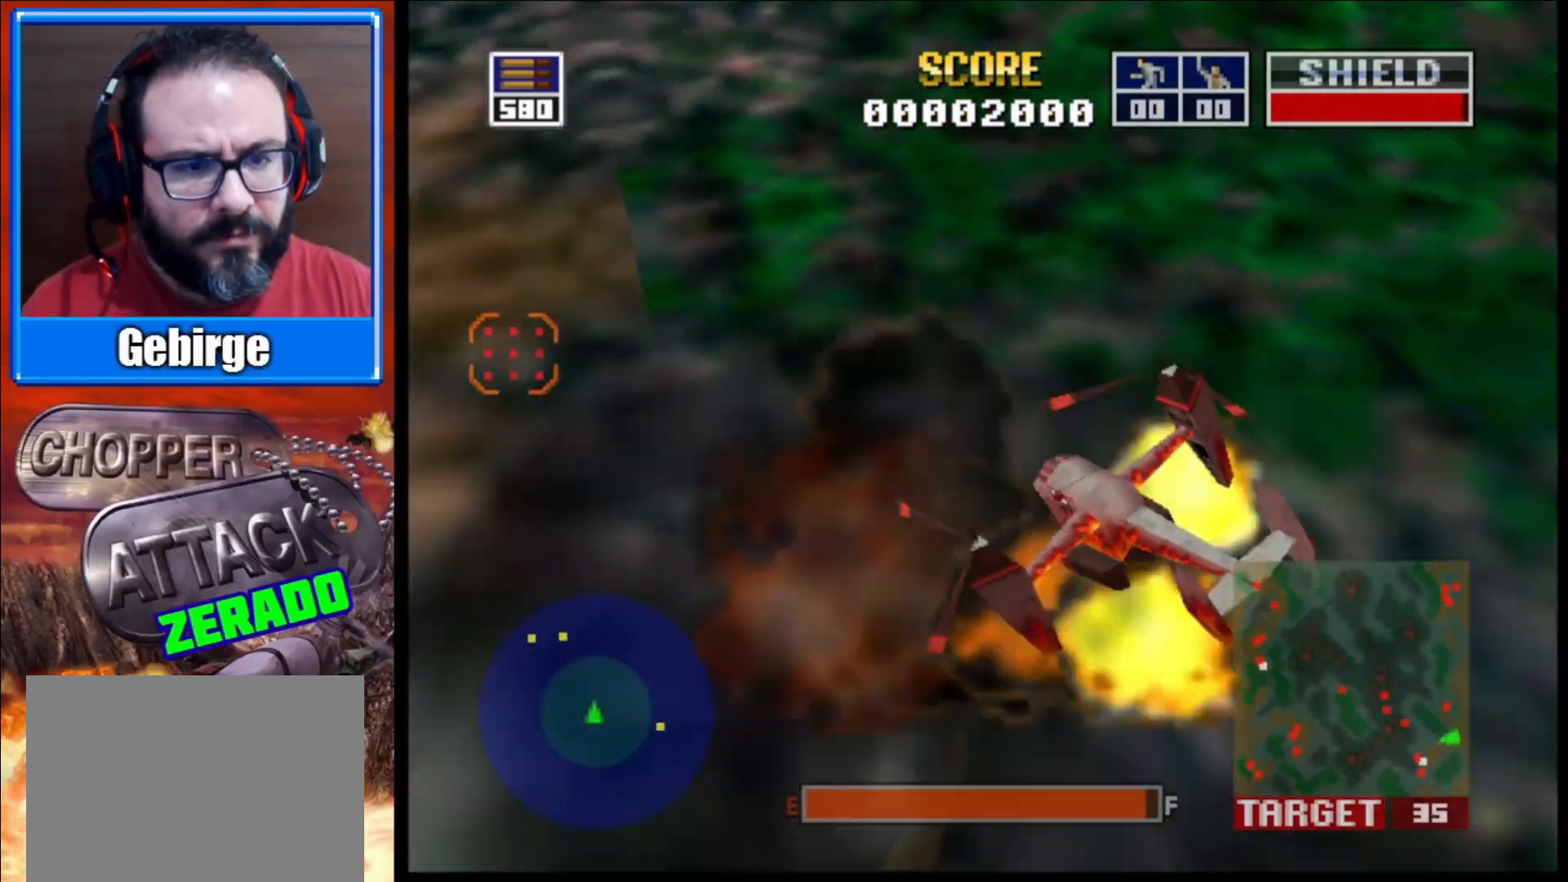
{"buttons": ["L2"], "left_stick": "up", "right_stick": "center", "events": [[183, "right_stick", "center"], [350, "L2", "down"], [500, "left_stick", "up"]]}
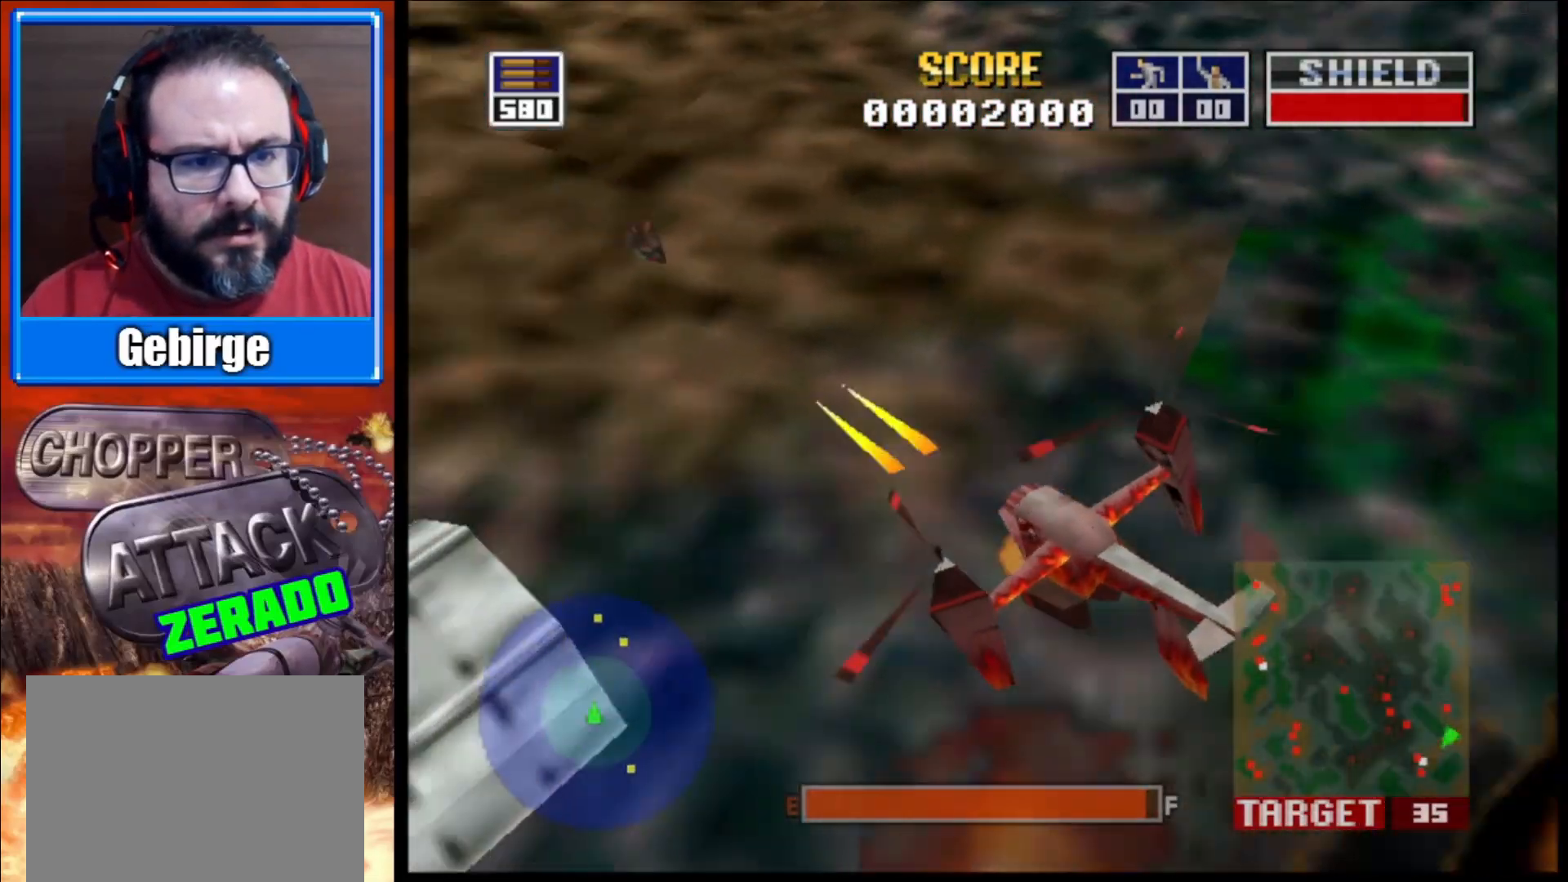
{"buttons": ["L2"], "left_stick": "up", "right_stick": "center", "events": []}
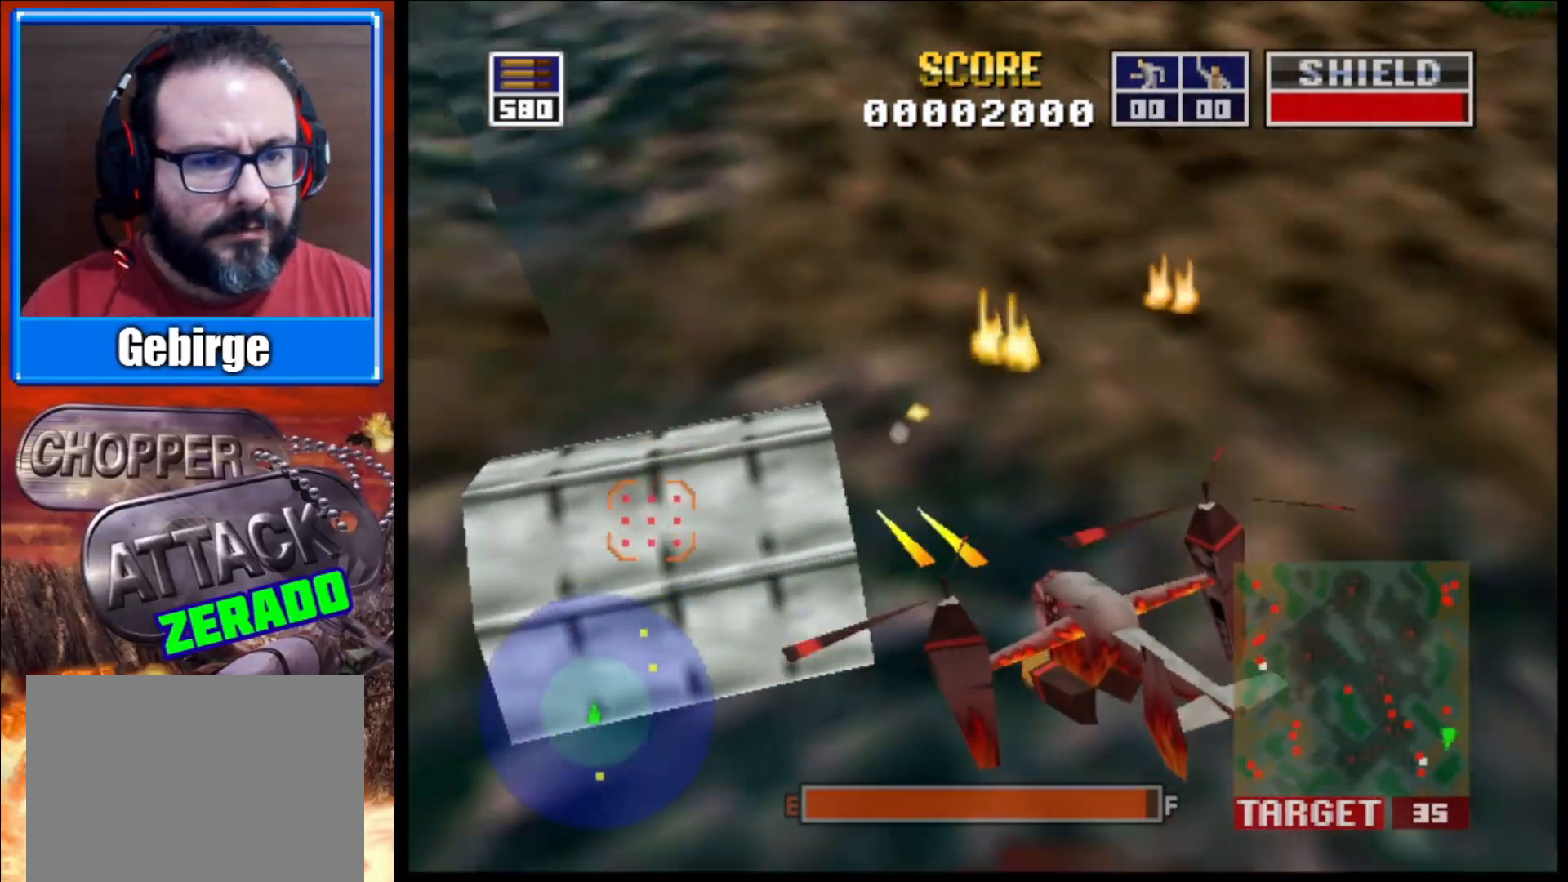
{"buttons": ["L2"], "left_stick": "up", "right_stick": "center", "events": [[167, "left_stick", "center"], [383, "left_stick", "up"]]}
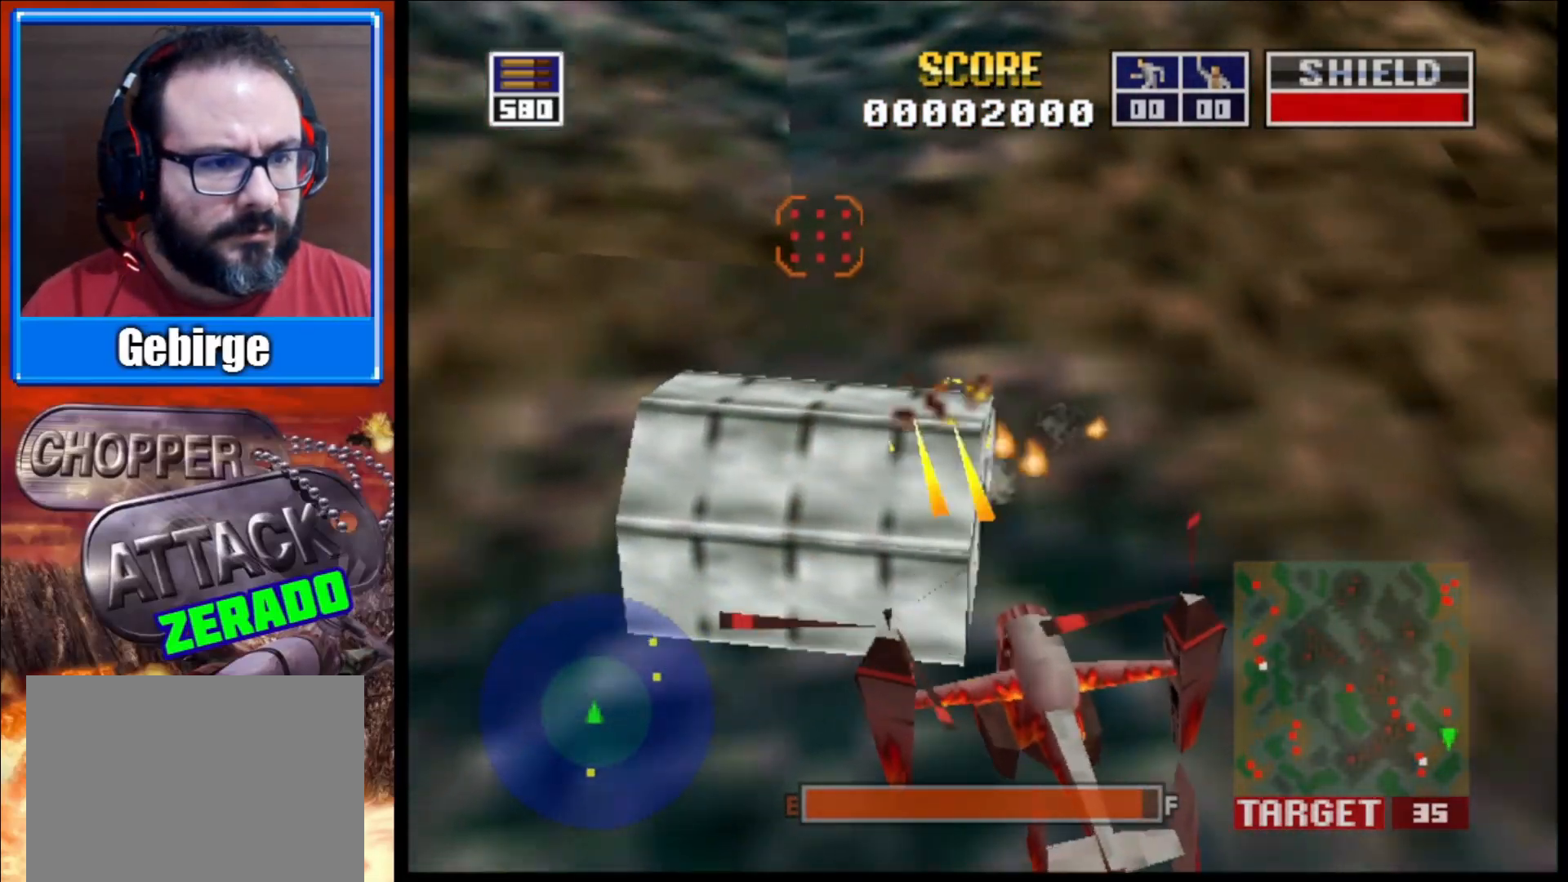
{"buttons": ["L2"], "left_stick": "up", "right_stick": "center", "events": []}
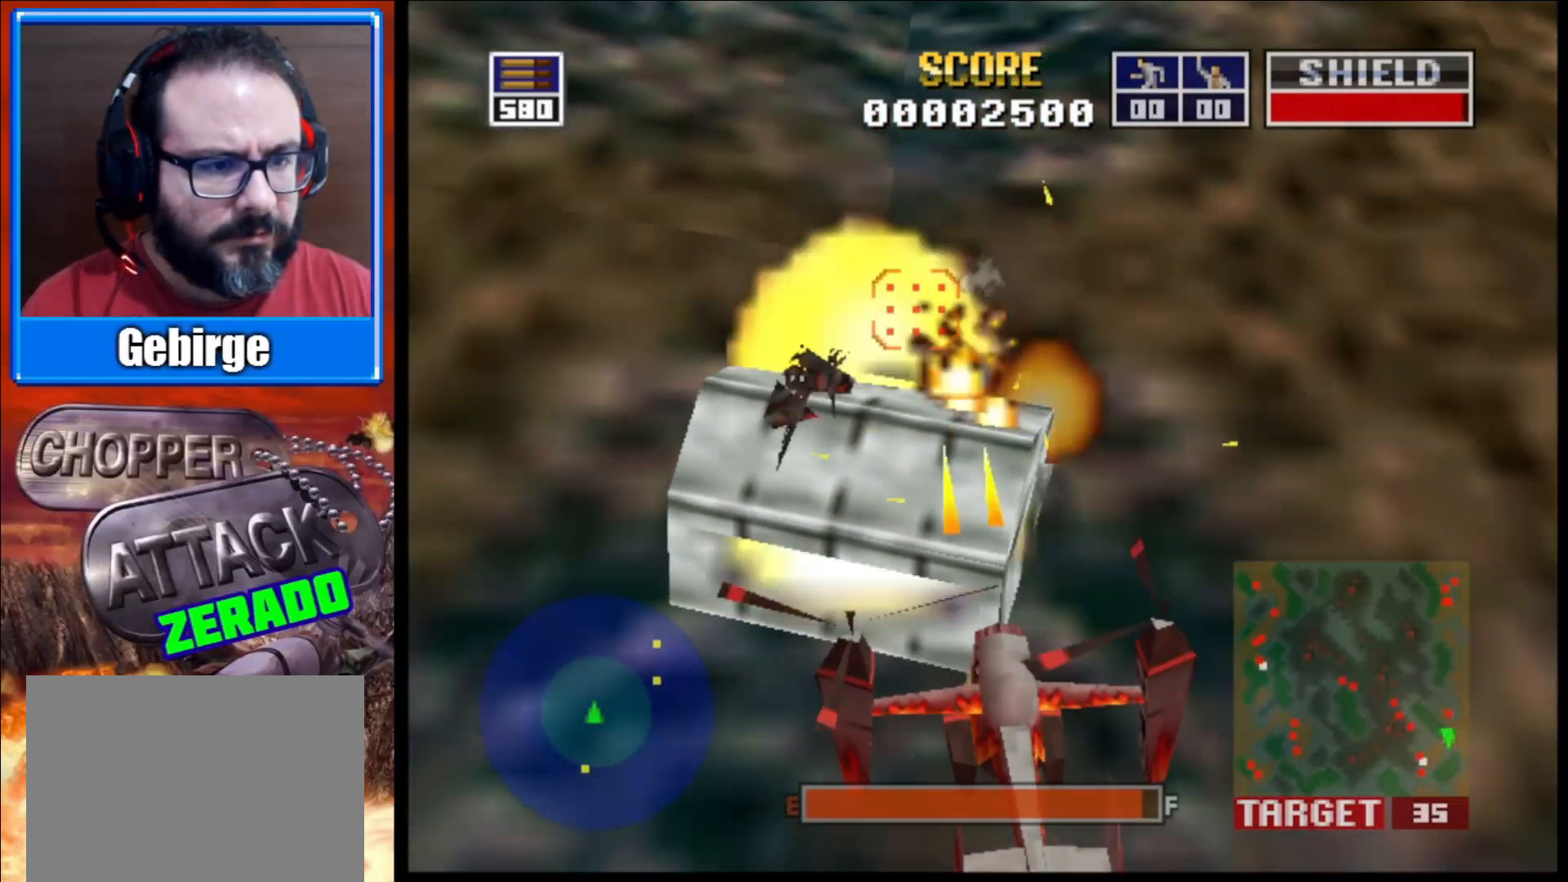
{"buttons": [], "left_stick": "center", "right_stick": "center", "events": [[233, "left_stick", "center"], [333, "L2", "up"]]}
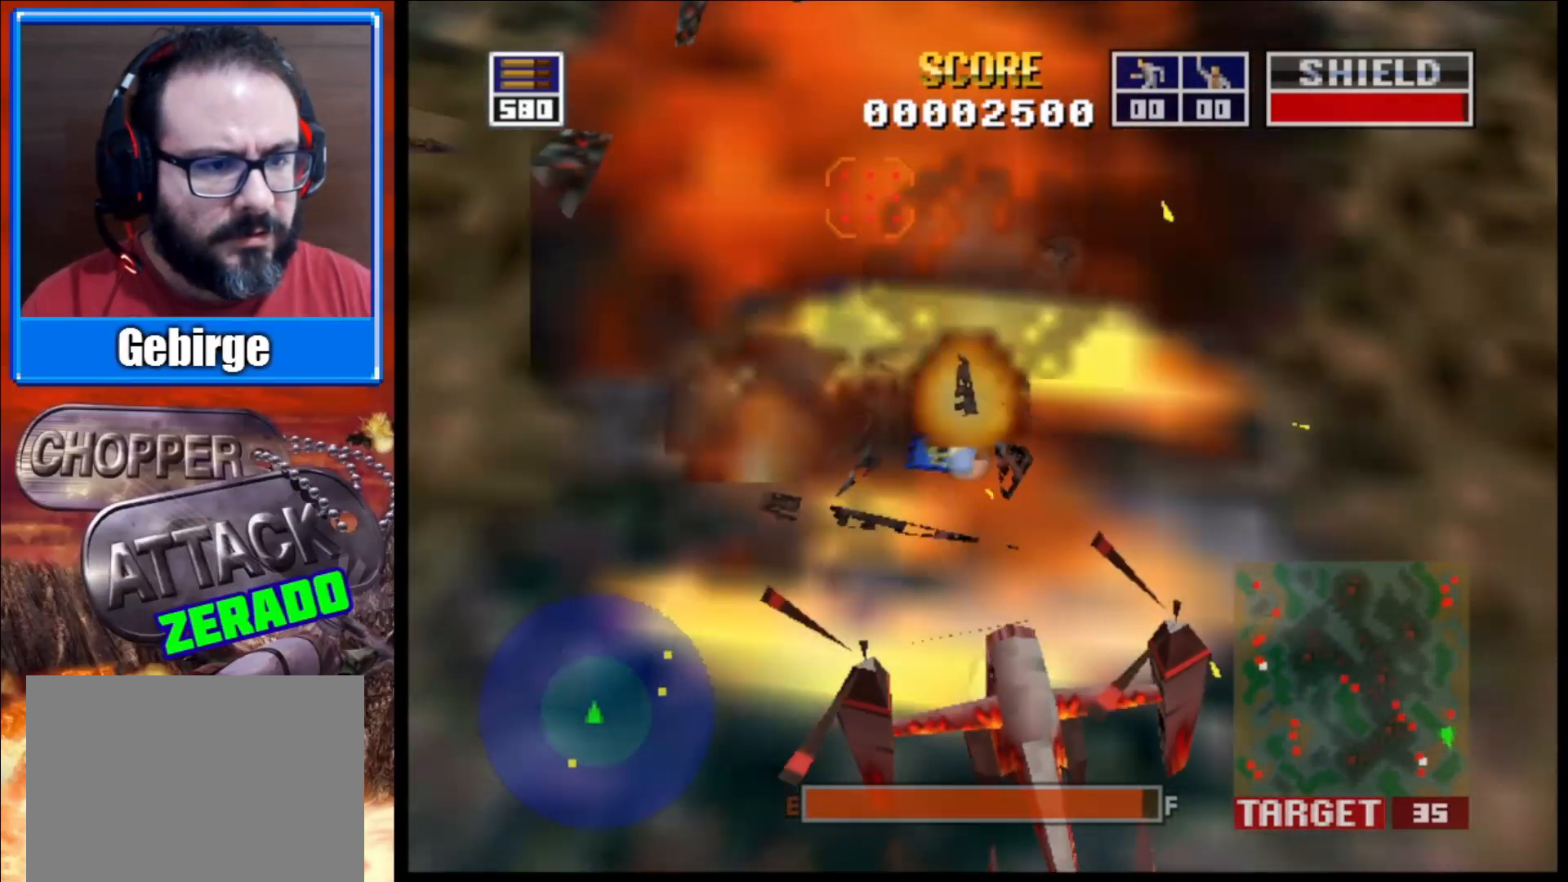
{"buttons": [], "left_stick": "center", "right_stick": "up", "events": [[67, "right_stick", "up"]]}
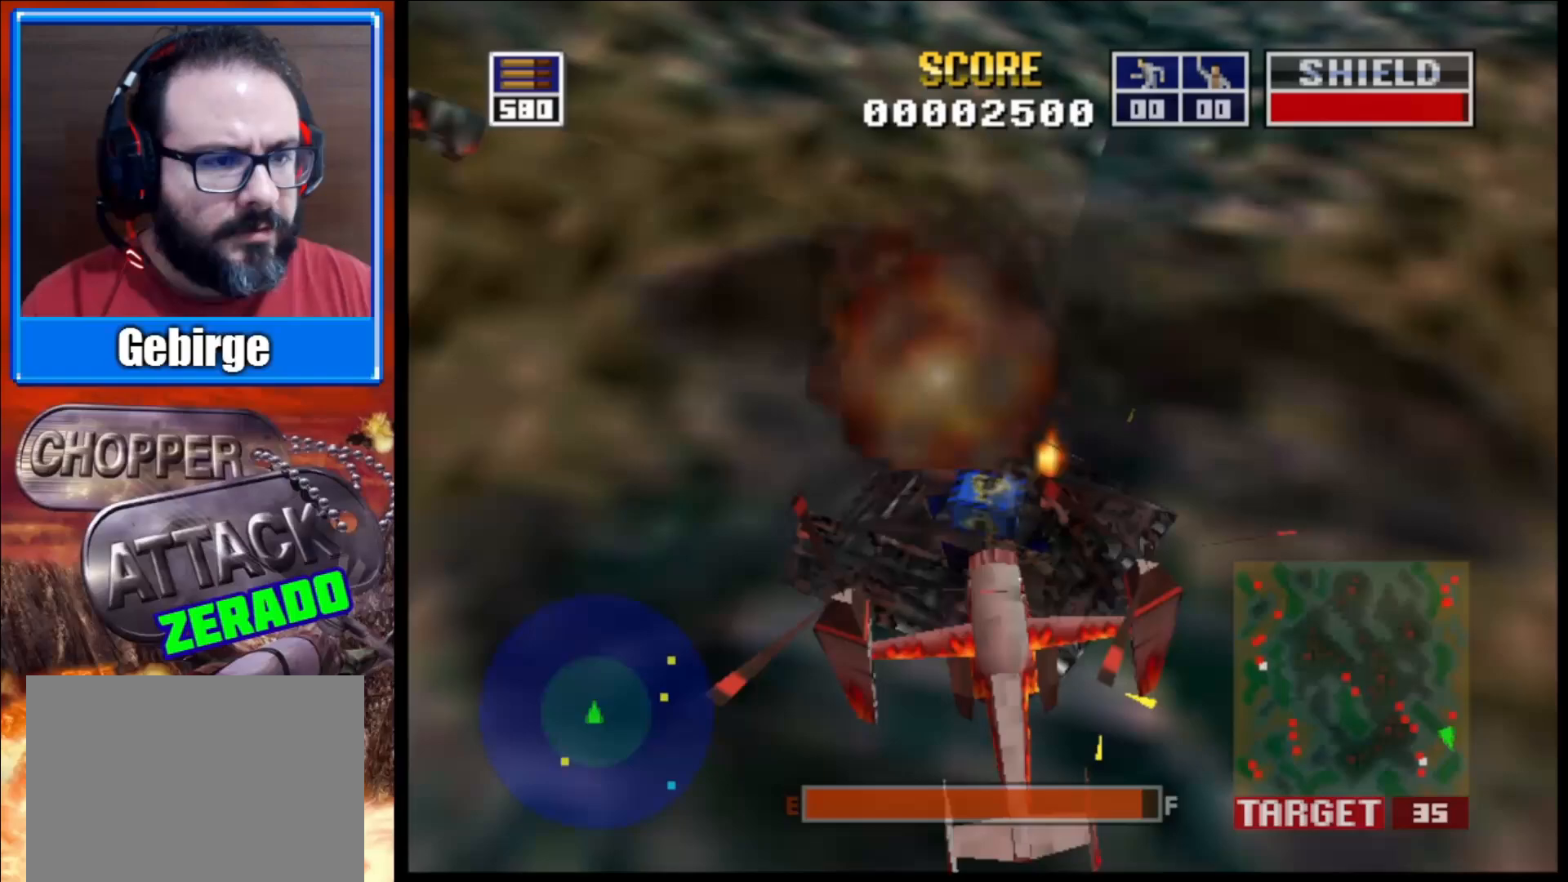
{"buttons": [], "left_stick": "right", "right_stick": "center", "events": [[383, "right_stick", "center"], [500, "left_stick", "right"]]}
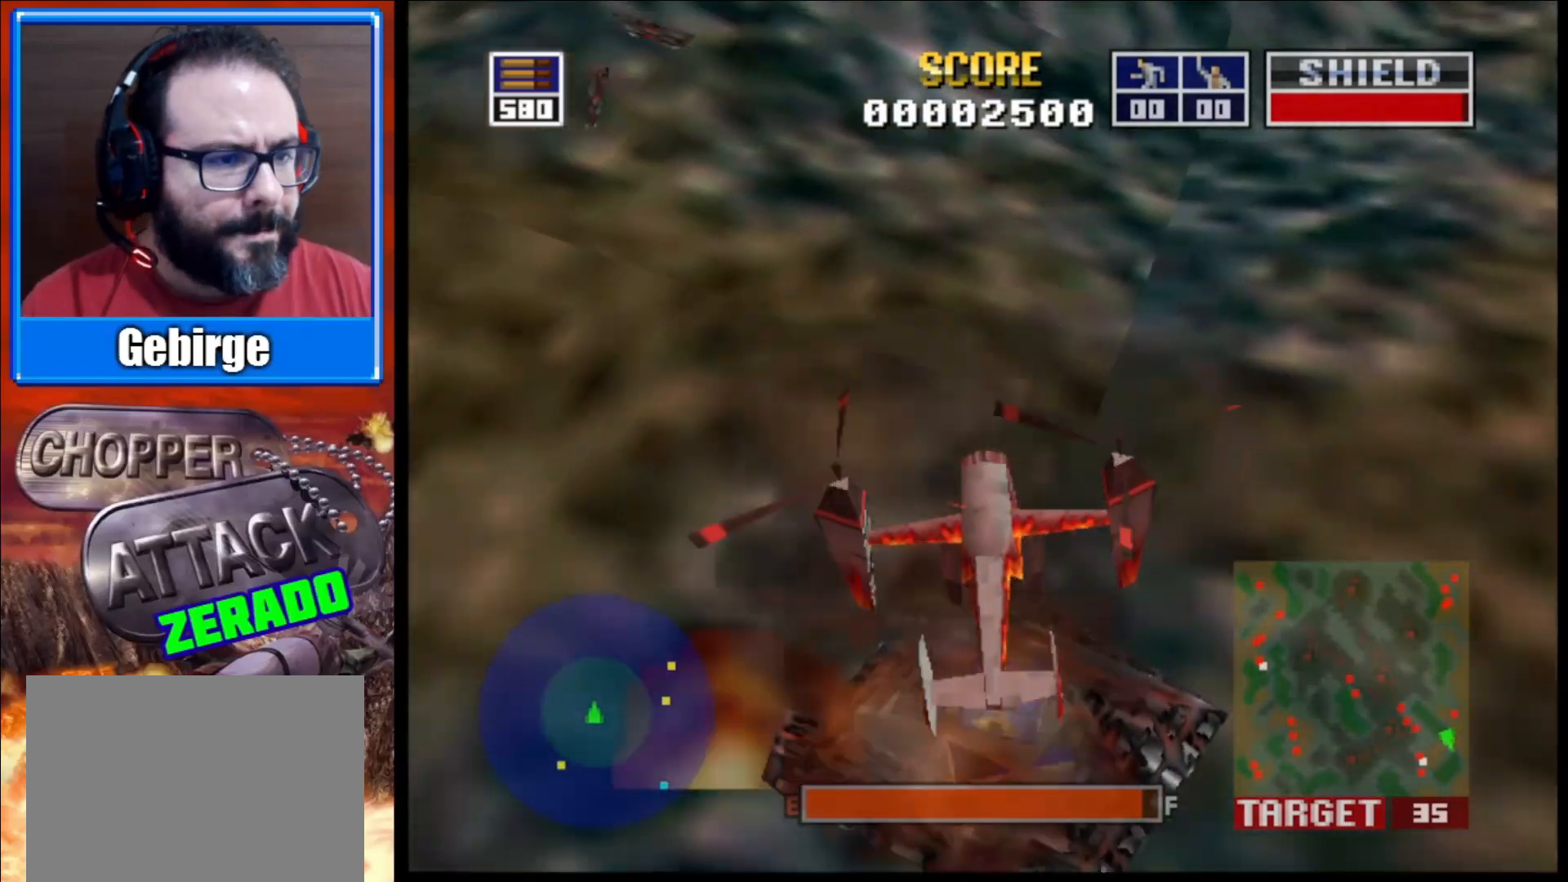
{"buttons": [], "left_stick": "center", "right_stick": "center", "events": [[217, "left_stick", "center"]]}
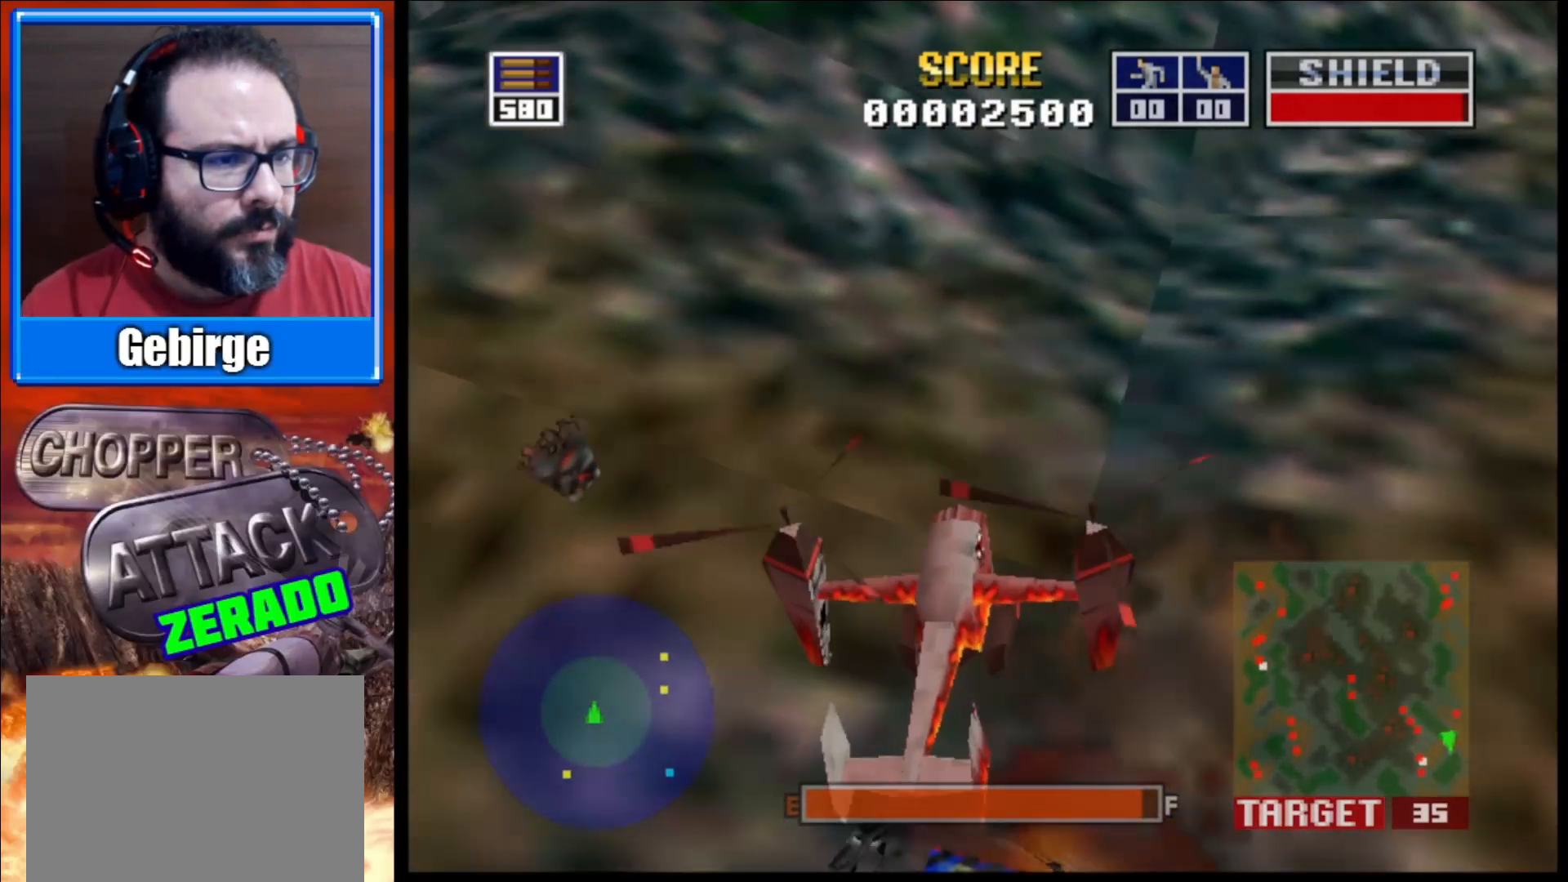
{"buttons": [], "left_stick": "center", "right_stick": "center", "events": []}
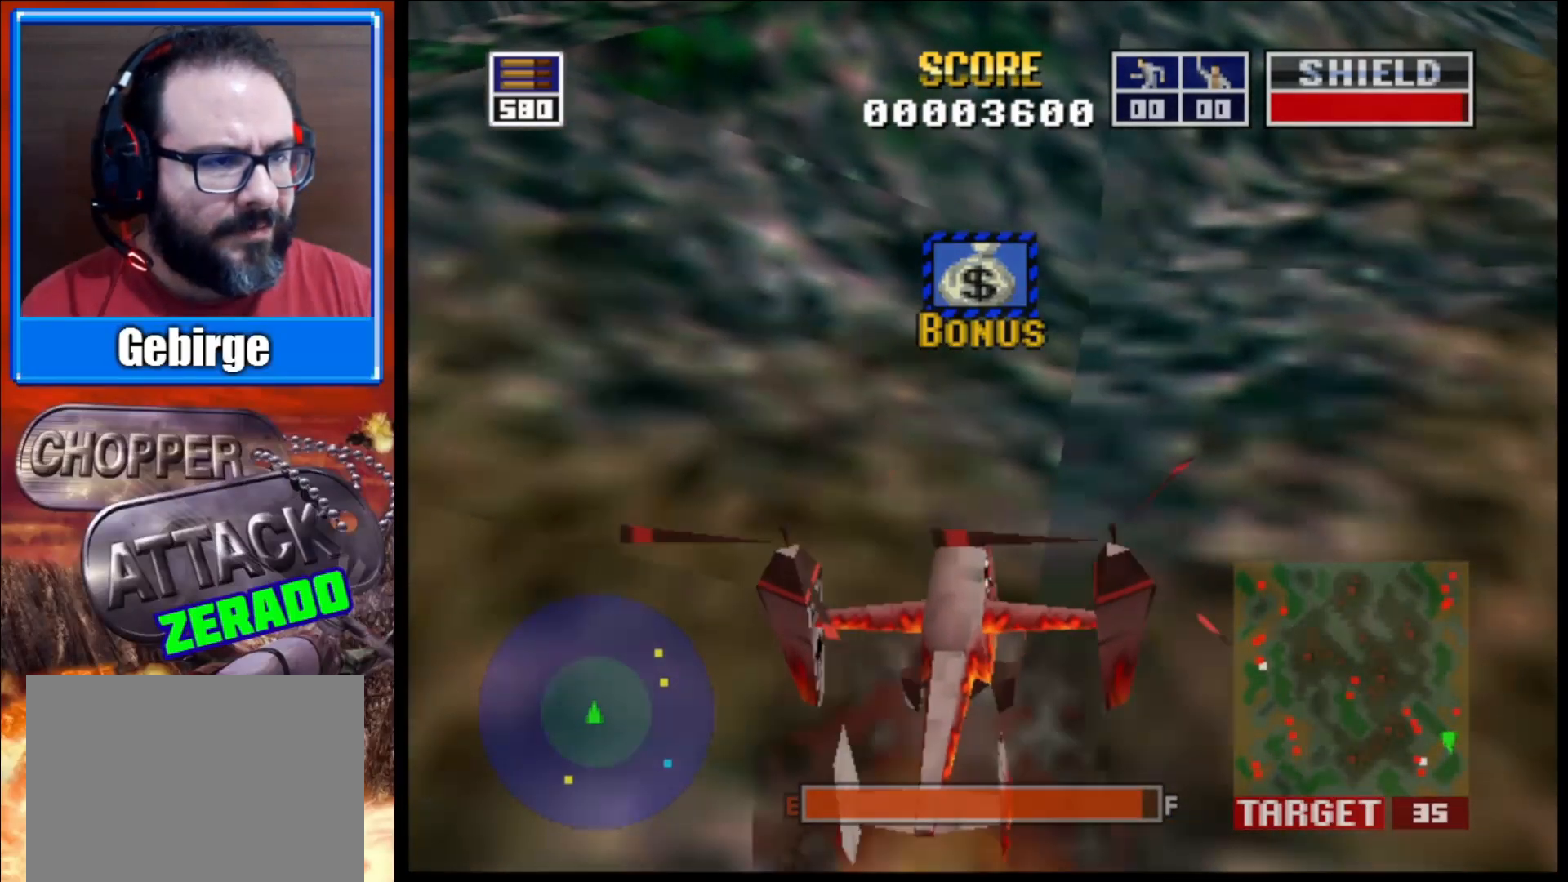
{"buttons": [], "left_stick": "right", "right_stick": "up", "events": [[50, "left_stick", "right"], [50, "right_stick", "up"]]}
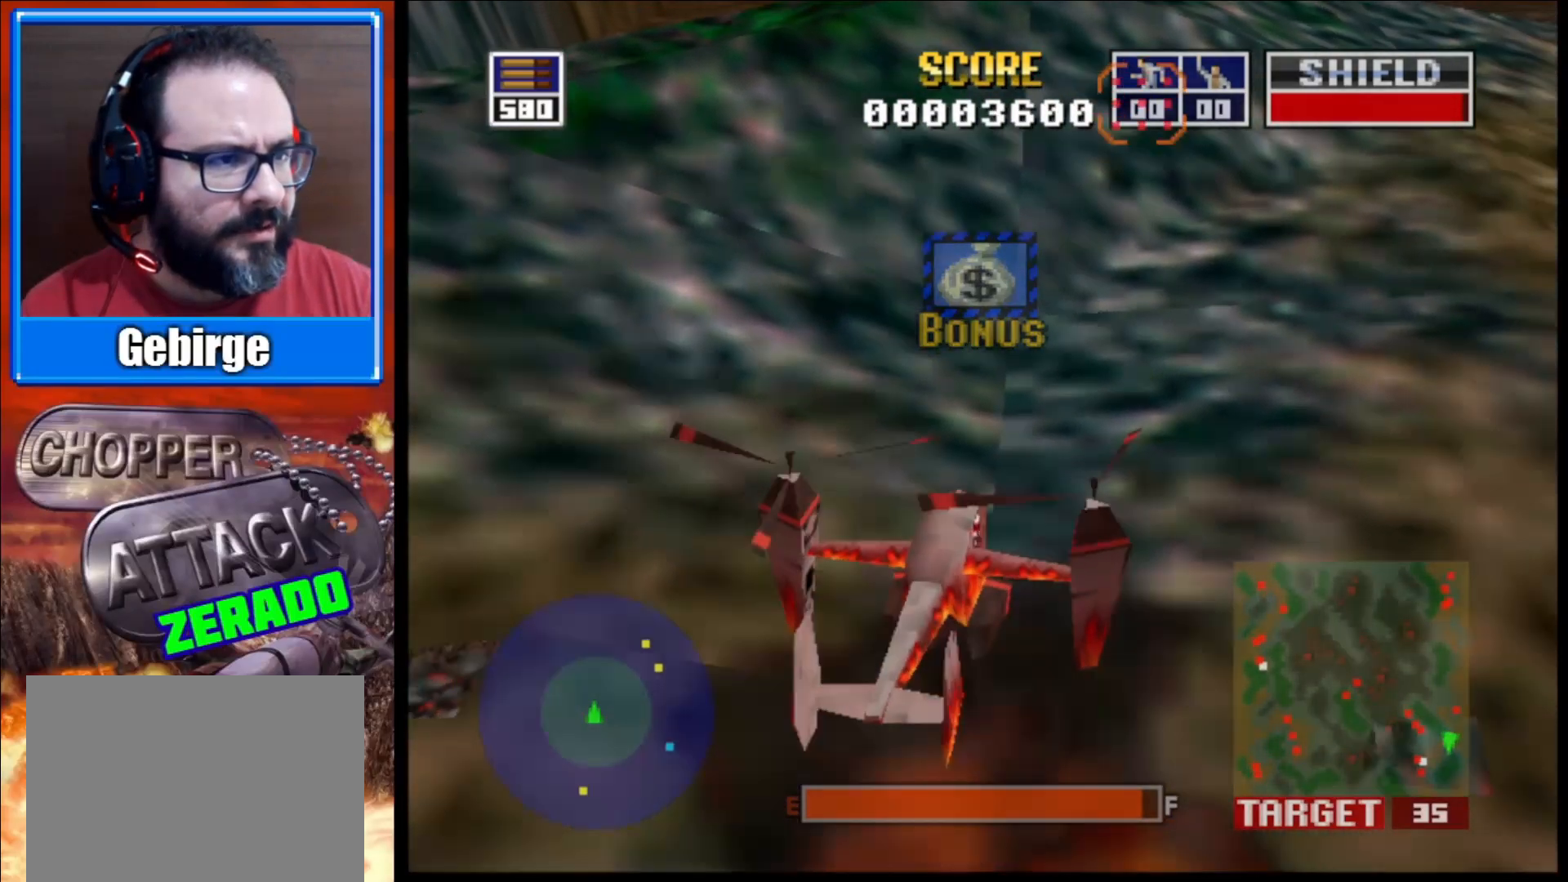
{"buttons": [], "left_stick": "center", "right_stick": "up", "events": [[267, "left_stick", "center"]]}
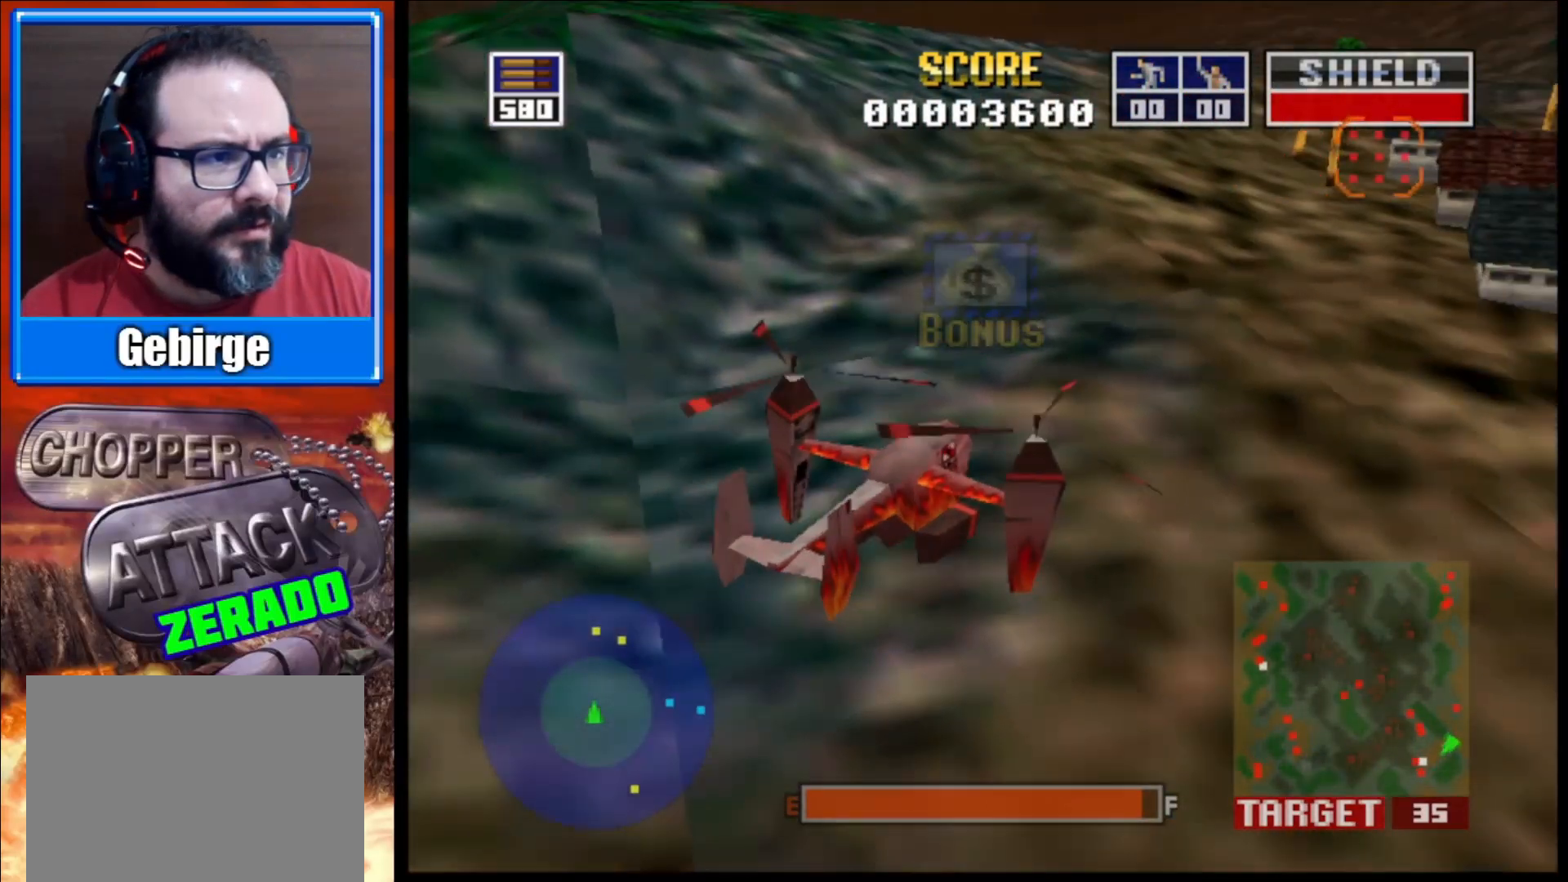
{"buttons": [], "left_stick": "center", "right_stick": "up", "events": [[33, "left_stick", "left"], [250, "left_stick", "center"]]}
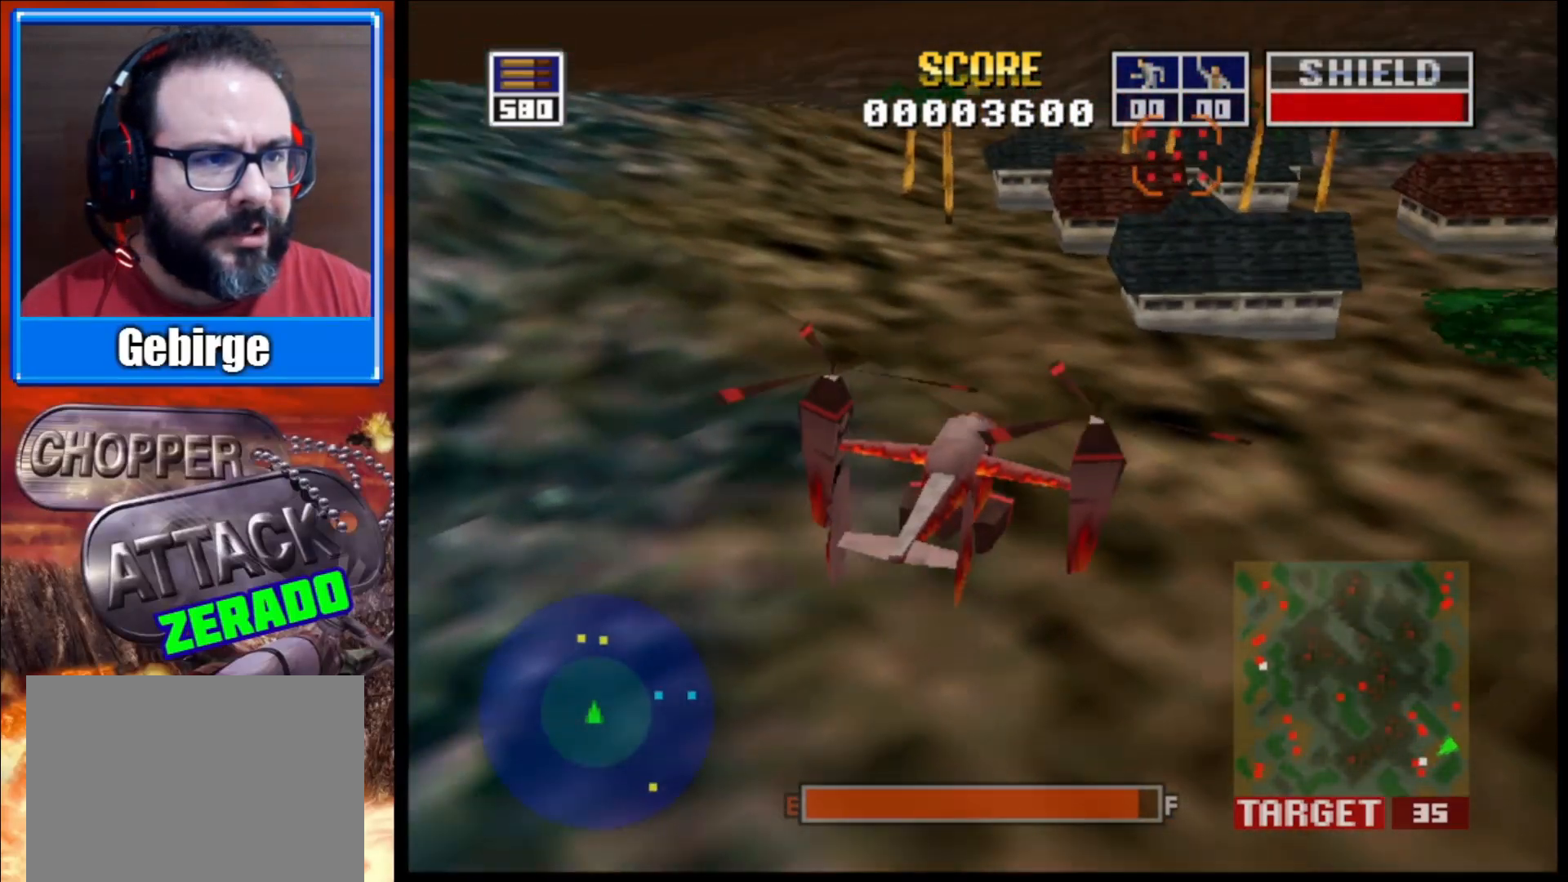
{"buttons": ["L2"], "left_stick": "center", "right_stick": "up", "events": [[67, "L2", "down"], [67, "left_stick", "up-right"], [250, "left_stick", "up"], [433, "left_stick", "center"]]}
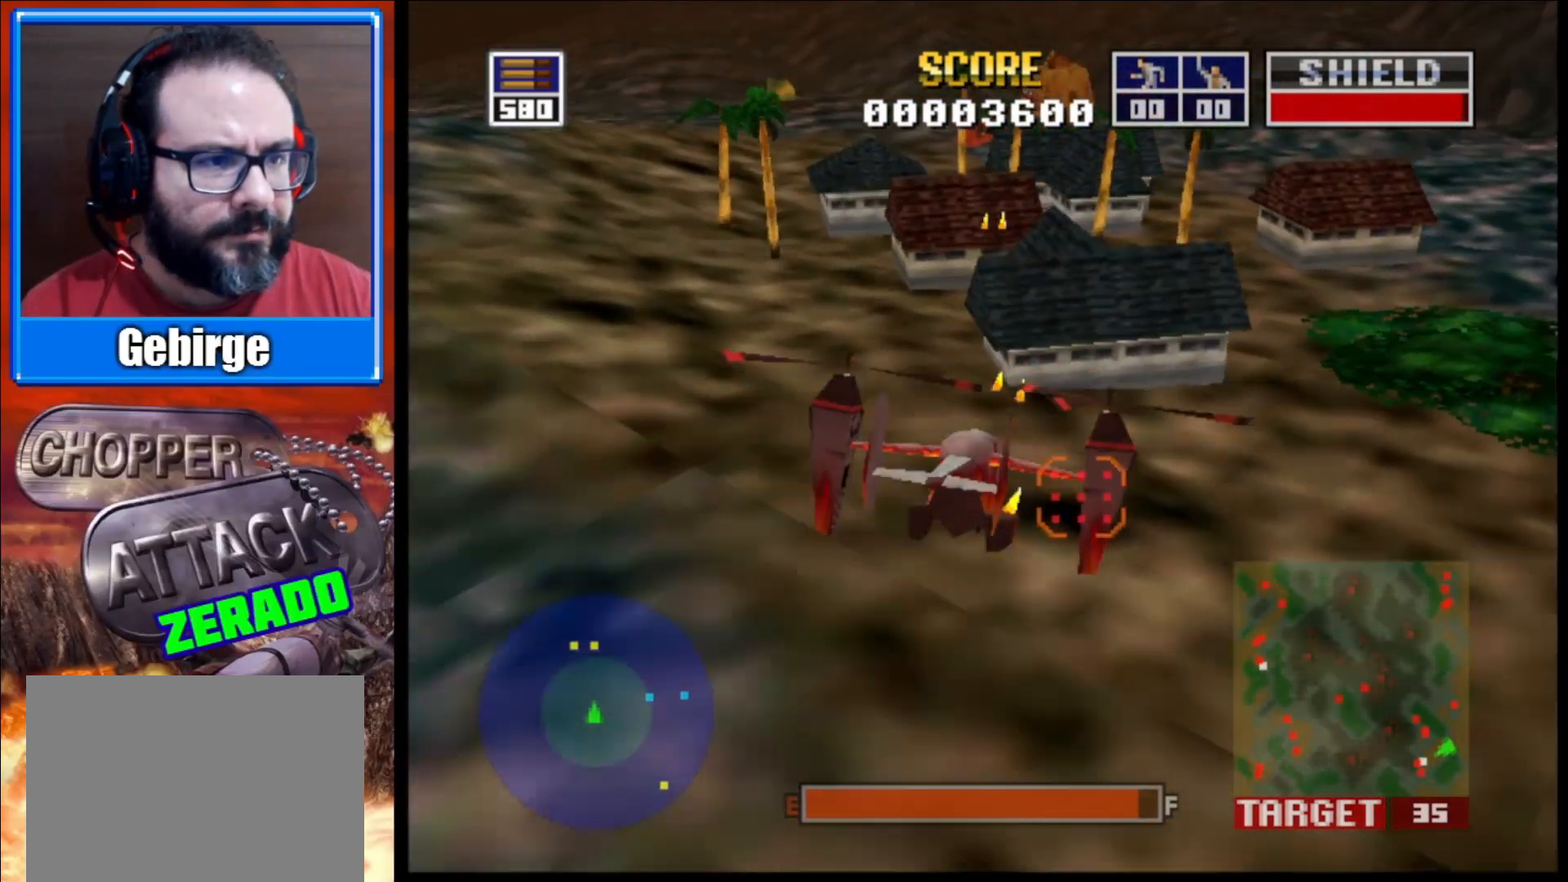
{"buttons": ["L2"], "left_stick": "up-left", "right_stick": "up", "events": [[317, "left_stick", "left"], [417, "left_stick", "up-left"]]}
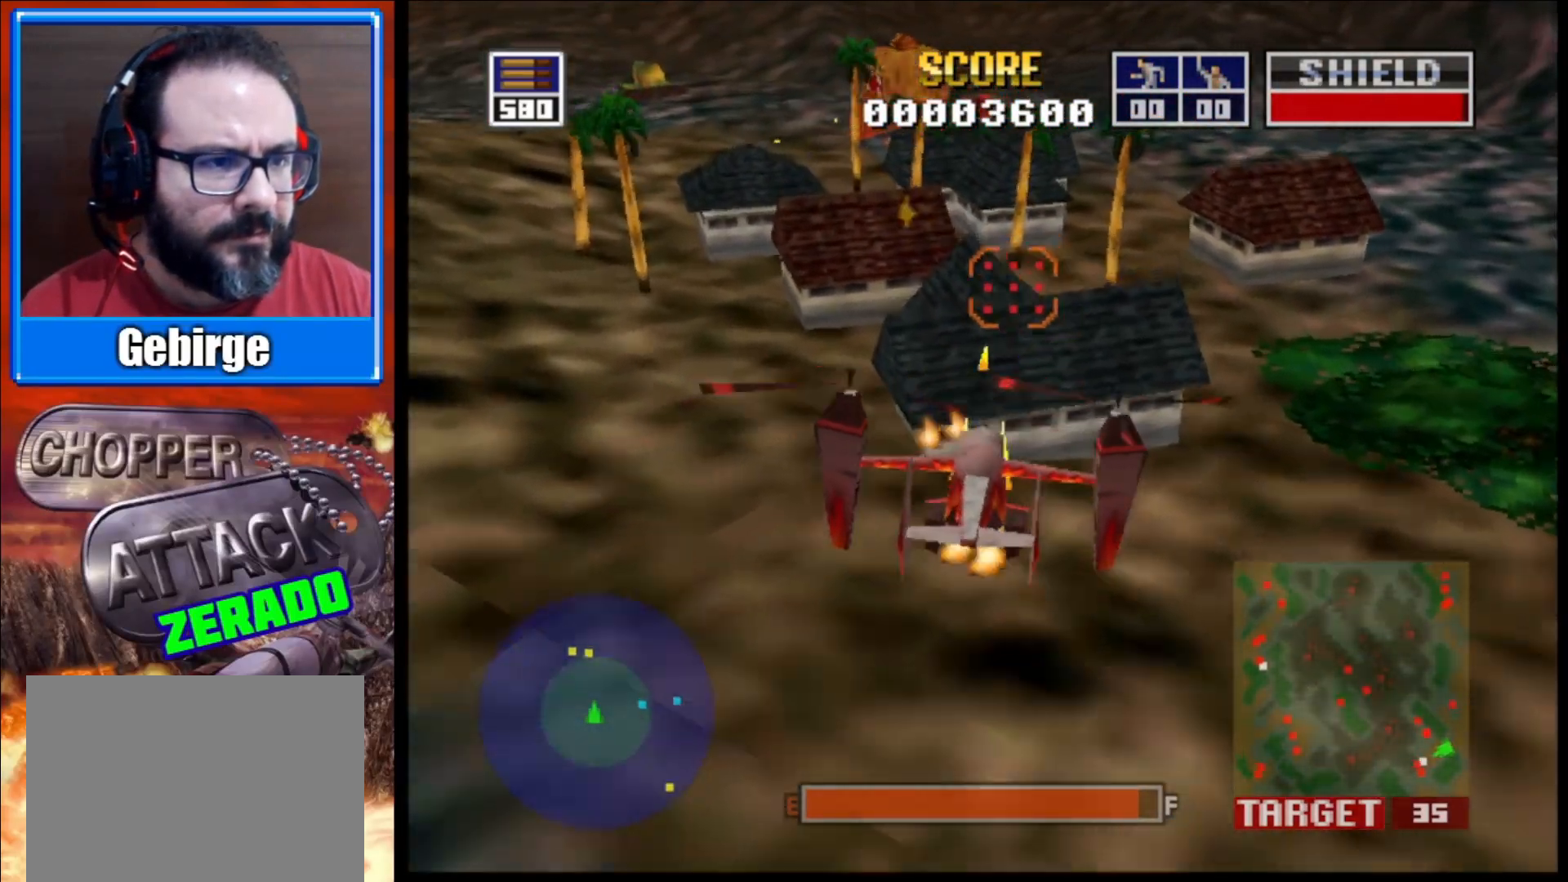
{"buttons": ["L2"], "left_stick": "up", "right_stick": "center", "events": [[17, "left_stick", "center"], [133, "right_stick", "center"], [300, "left_stick", "up"]]}
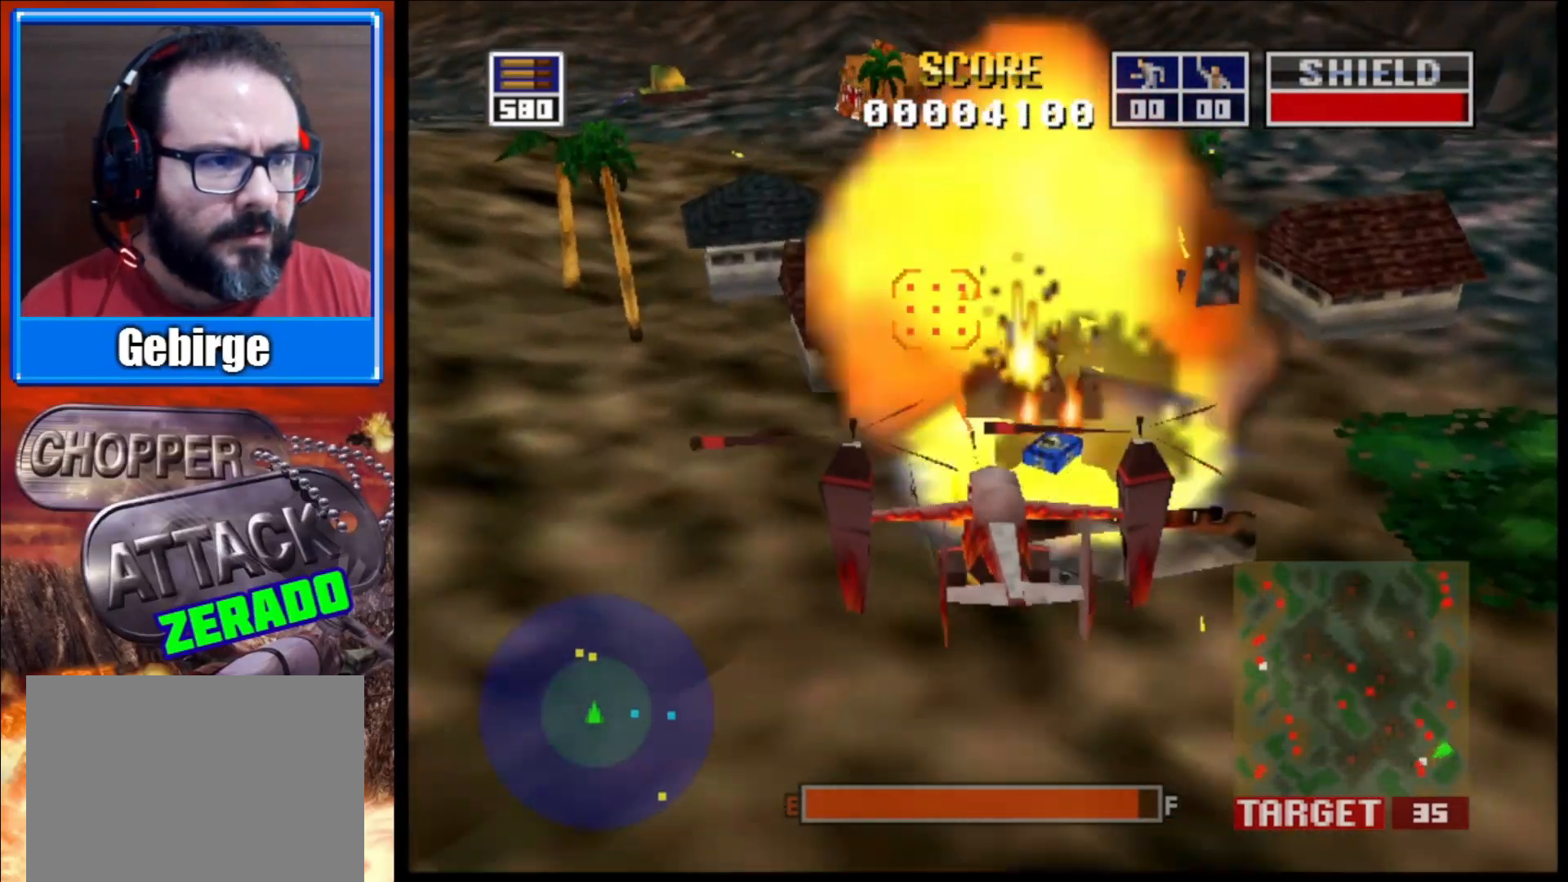
{"buttons": ["L2"], "left_stick": "center", "right_stick": "center", "events": [[217, "left_stick", "center"]]}
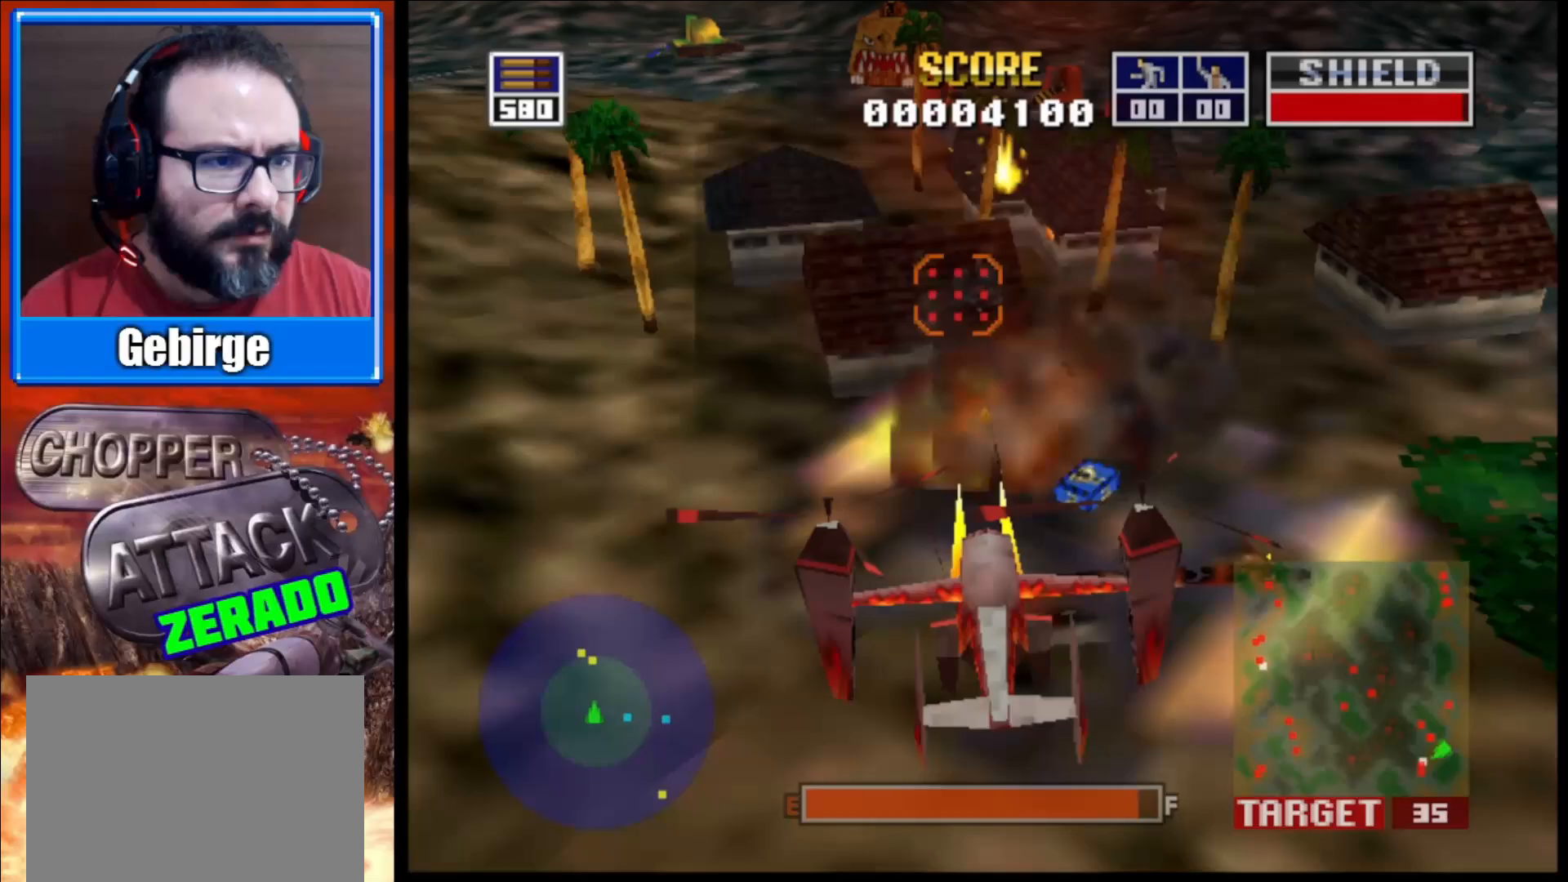
{"buttons": [], "left_stick": "center", "right_stick": "up", "events": [[17, "L2", "up"], [100, "L2", "down"], [417, "L2", "up"], [467, "right_stick", "up"]]}
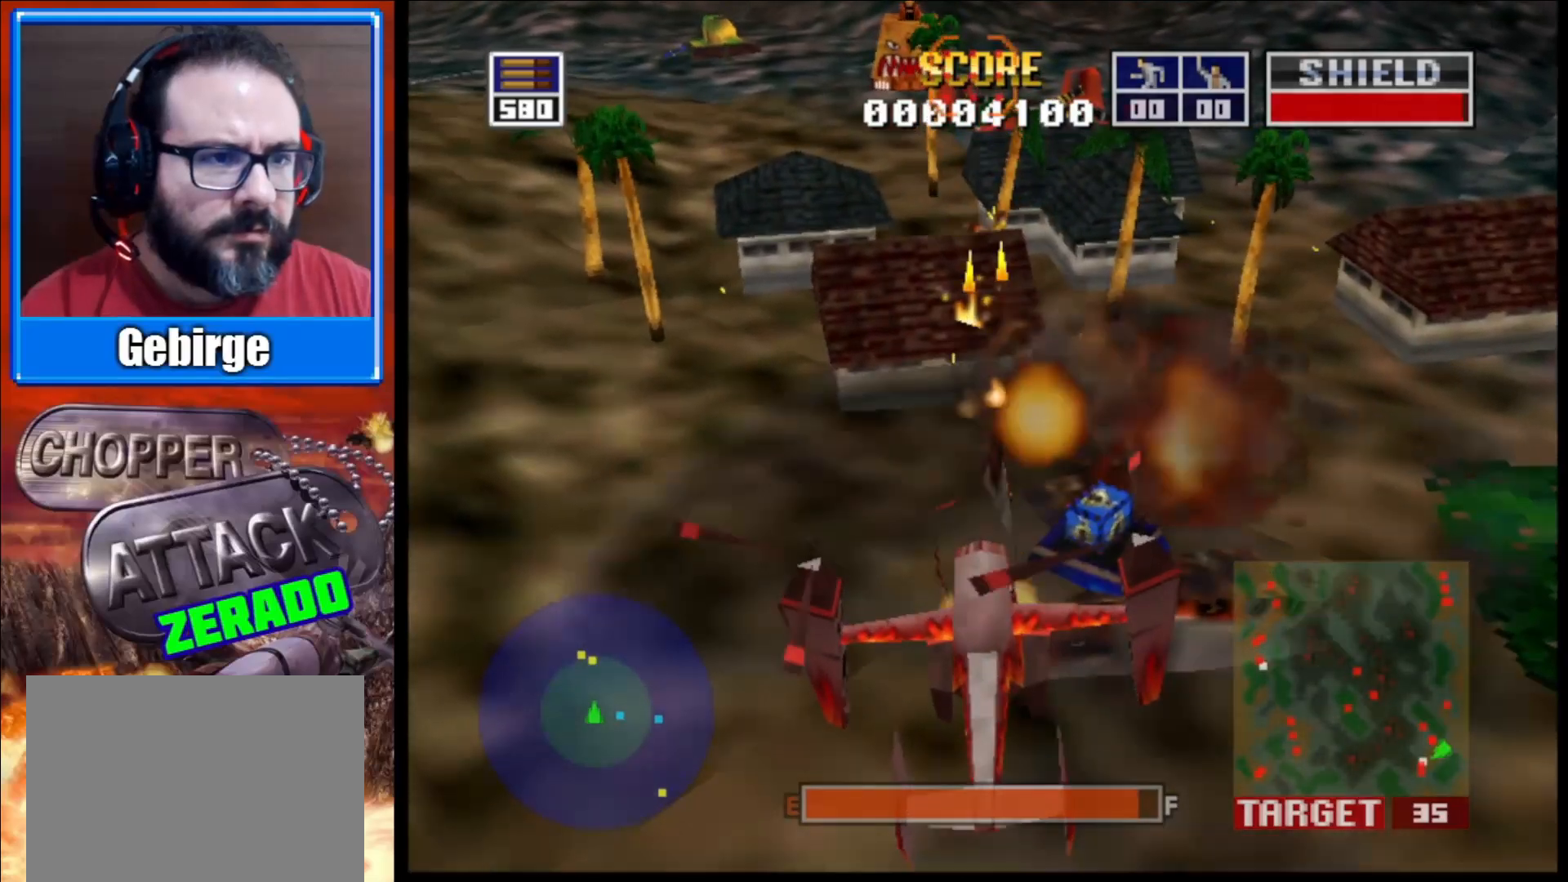
{"buttons": [], "left_stick": "center", "right_stick": "up-right", "events": [[283, "right_stick", "up-right"]]}